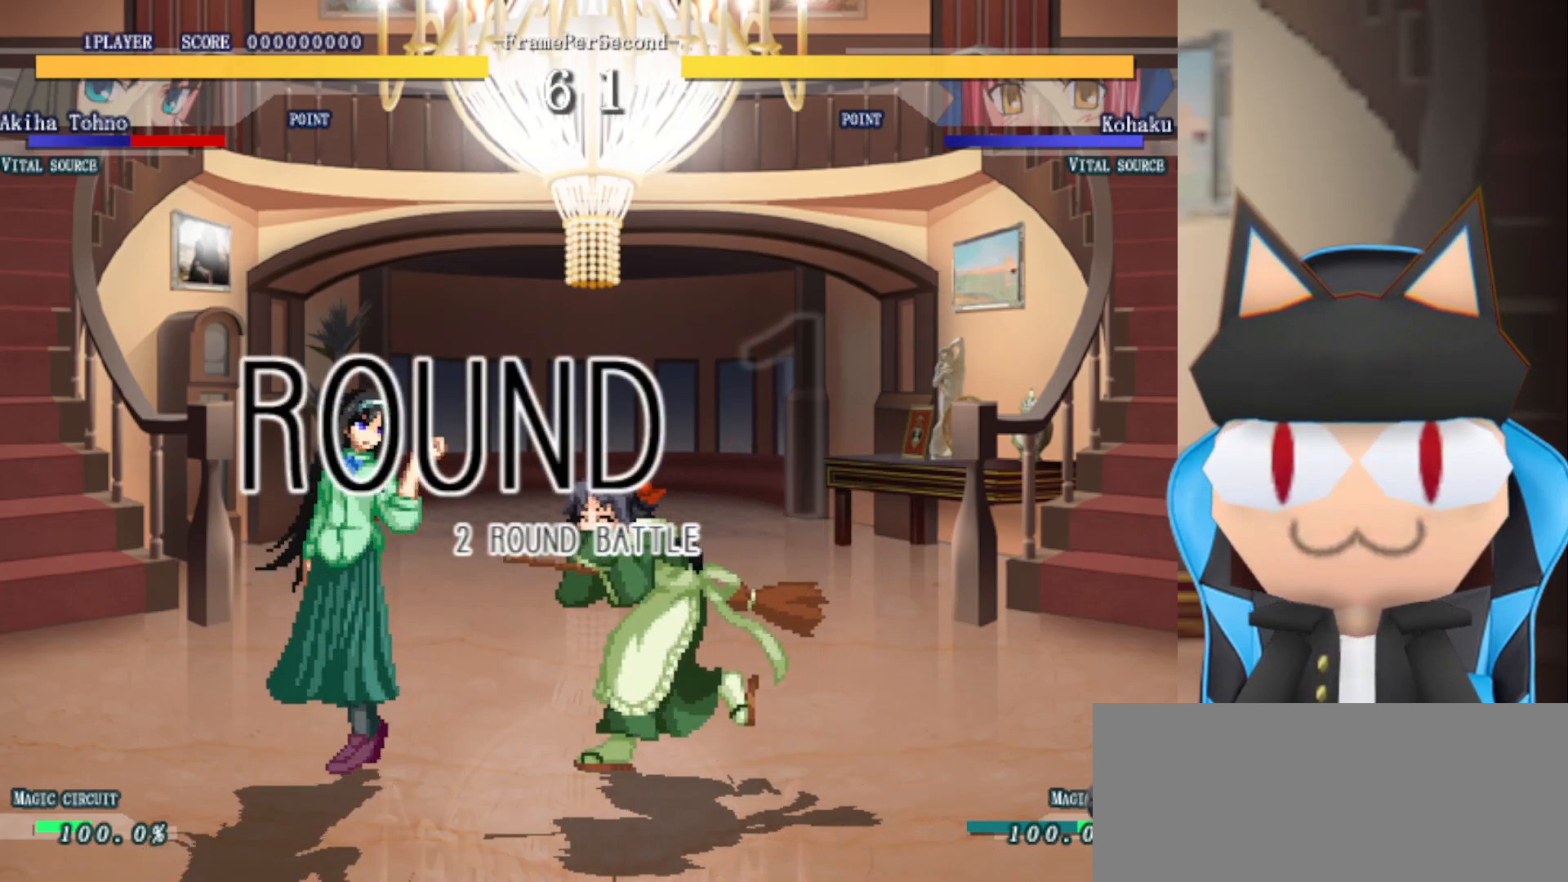
Gameplay with a controller (arcade stick); each line is a JSON object with the inputs held at the frame after it. "events" lists button and stick changes between this image and that frame as [ms after this image, input, new state], when the widget could be followed in between. Not read: L3 R3 other_buttons.
{"buttons": [], "left_stick": "right", "events": [[33, "left_stick", "right"]]}
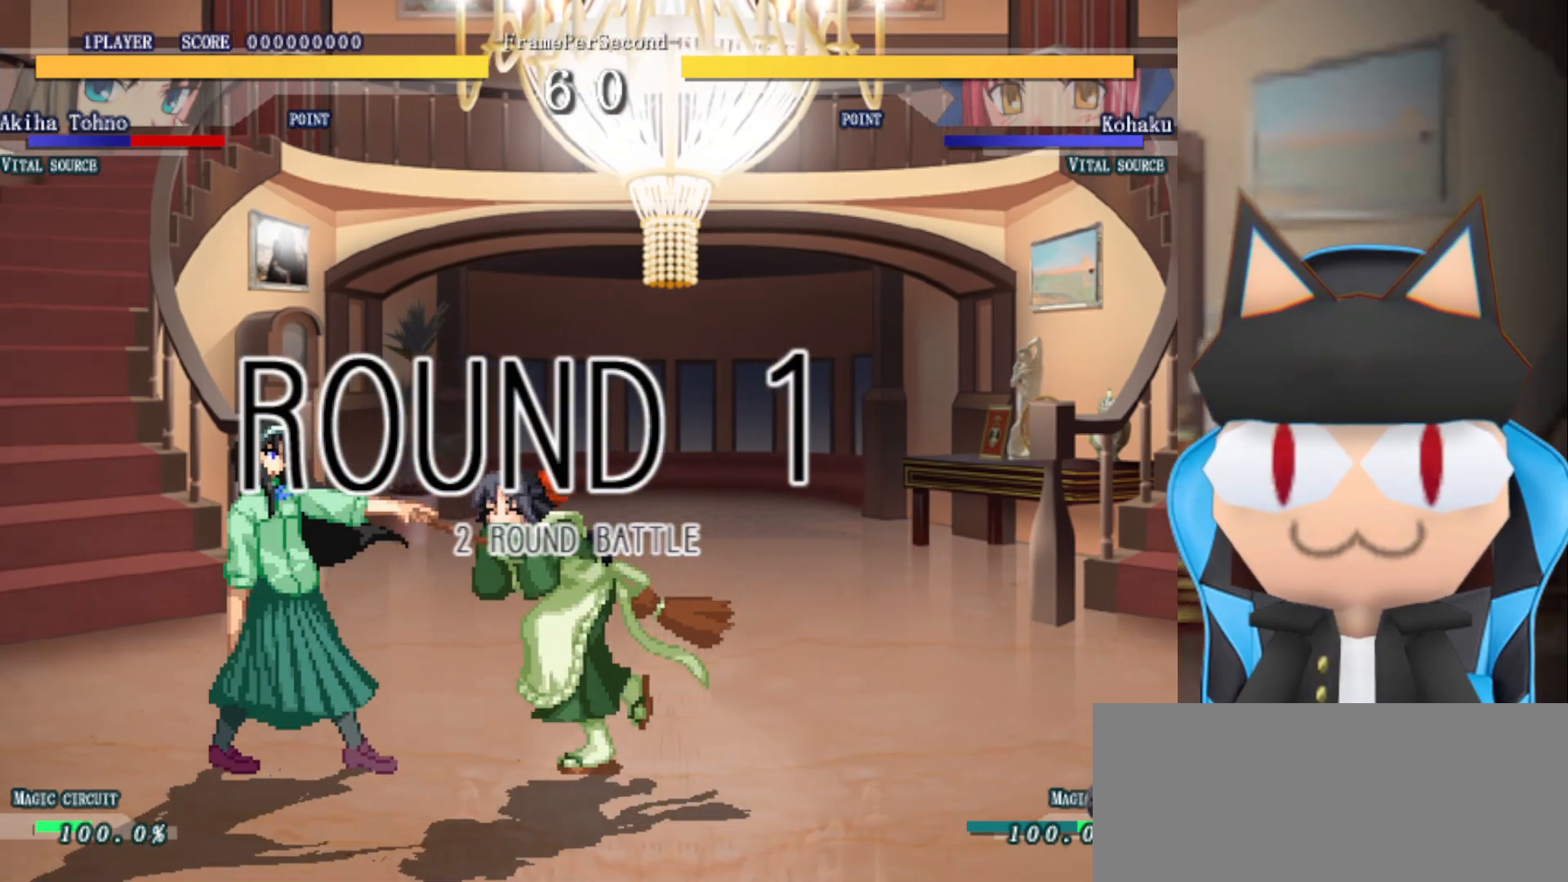
{"buttons": [], "left_stick": "right", "events": []}
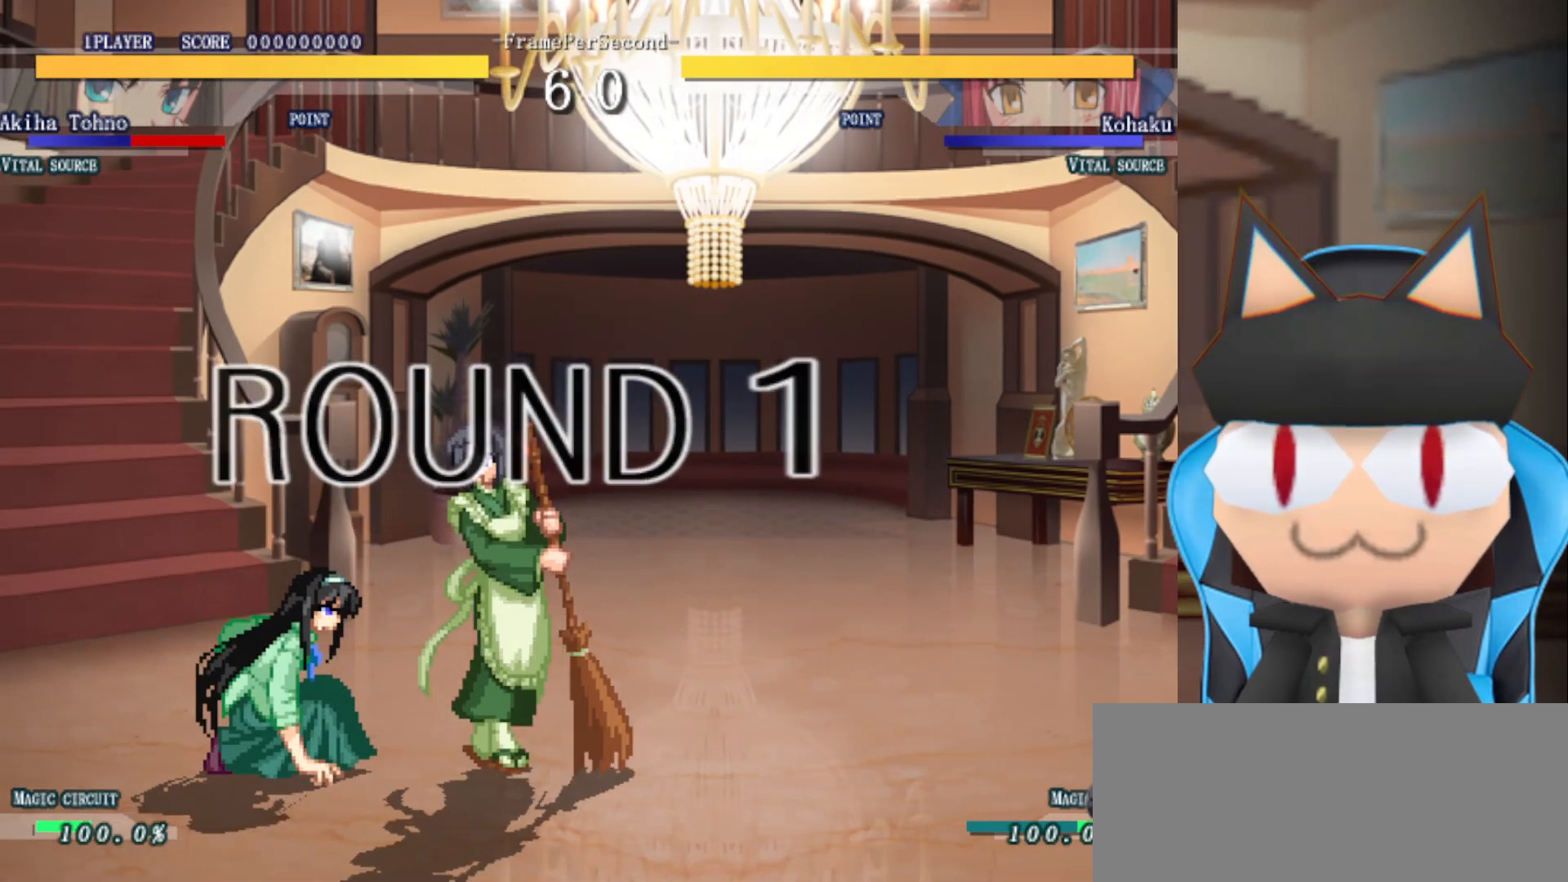
{"buttons": [], "left_stick": "right", "events": []}
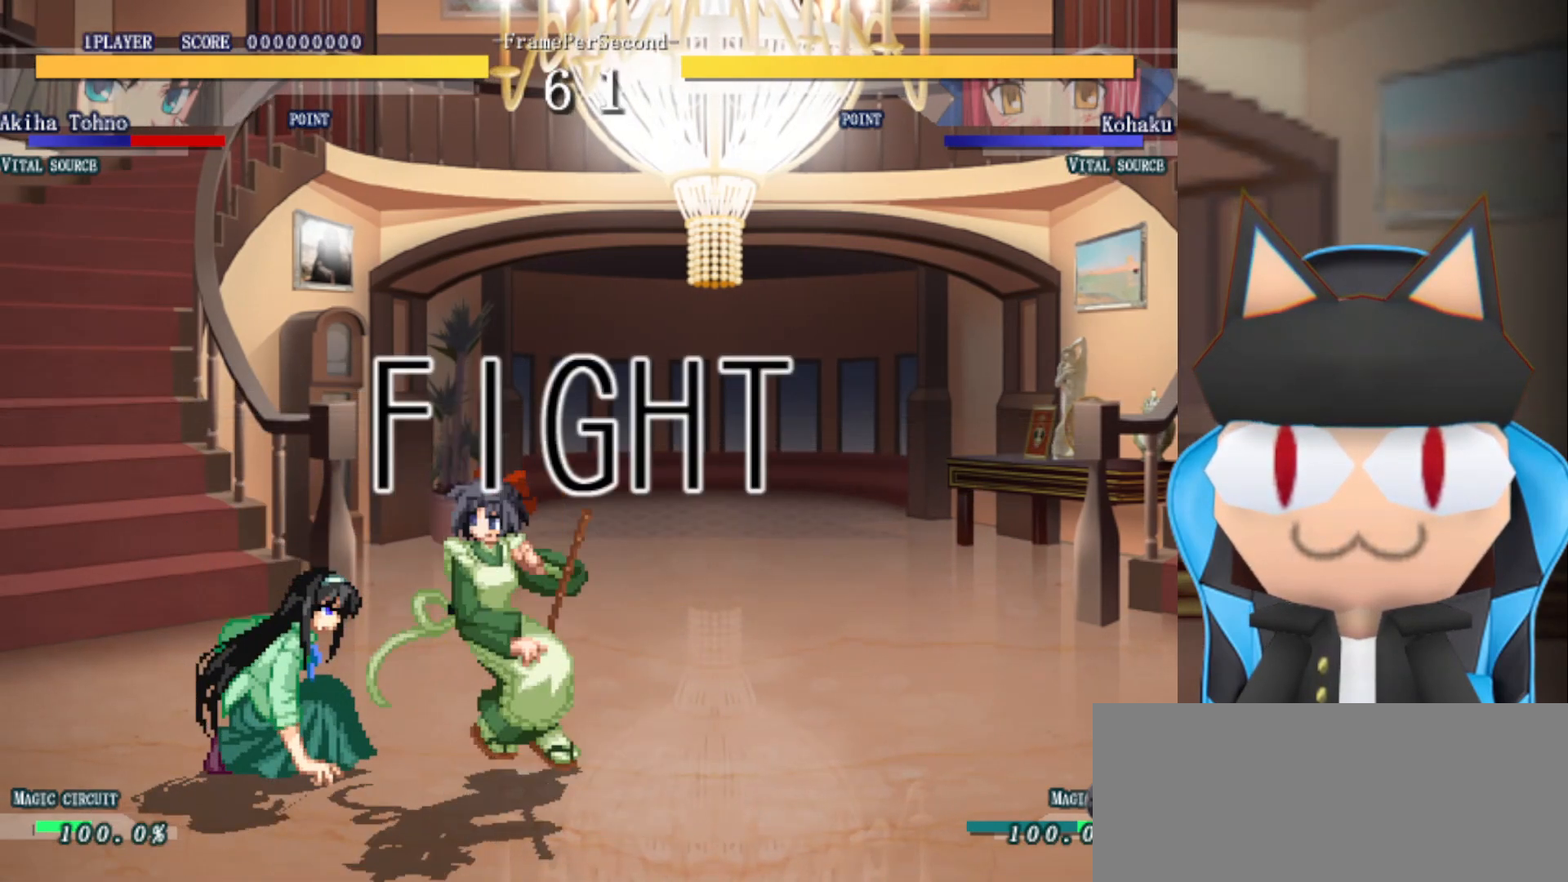
{"buttons": [], "left_stick": "right", "events": [[250, "CROSS", "down"], [350, "CROSS", "up"]]}
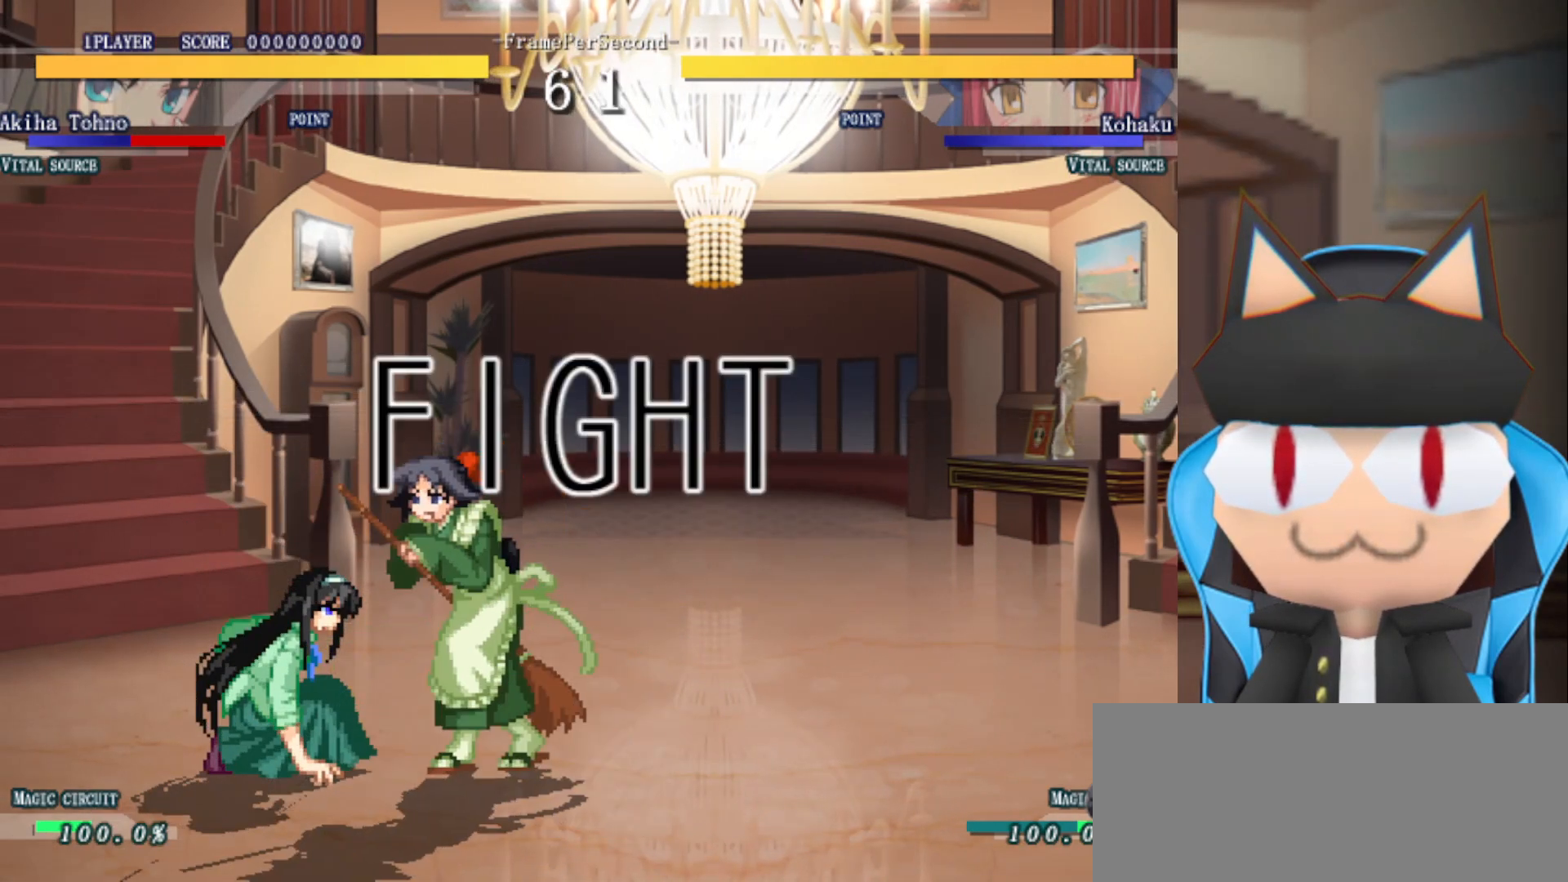
{"buttons": ["CIRCLE"], "left_stick": "center", "events": [[167, "CIRCLE", "down"], [233, "CIRCLE", "up"], [317, "CIRCLE", "down"], [383, "CIRCLE", "up"], [383, "left_stick", "center"], [467, "CIRCLE", "down"]]}
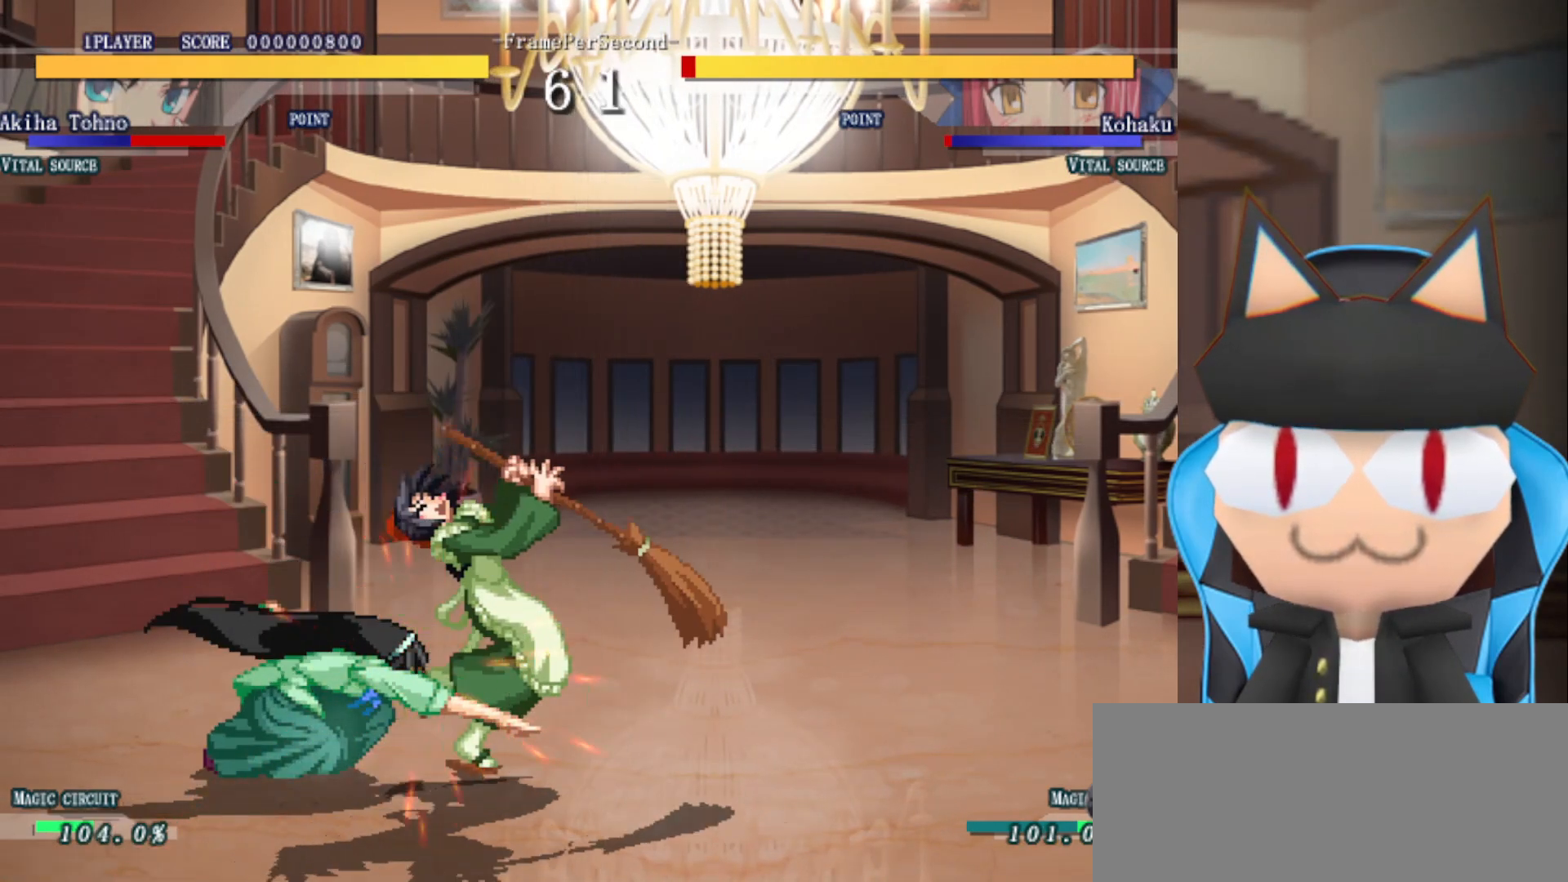
{"buttons": [], "left_stick": "center", "events": [[33, "CIRCLE", "up"], [100, "CIRCLE", "down"], [167, "CIRCLE", "up"], [250, "CIRCLE", "down"], [317, "CIRCLE", "up"], [383, "CIRCLE", "down"], [450, "CIRCLE", "up"]]}
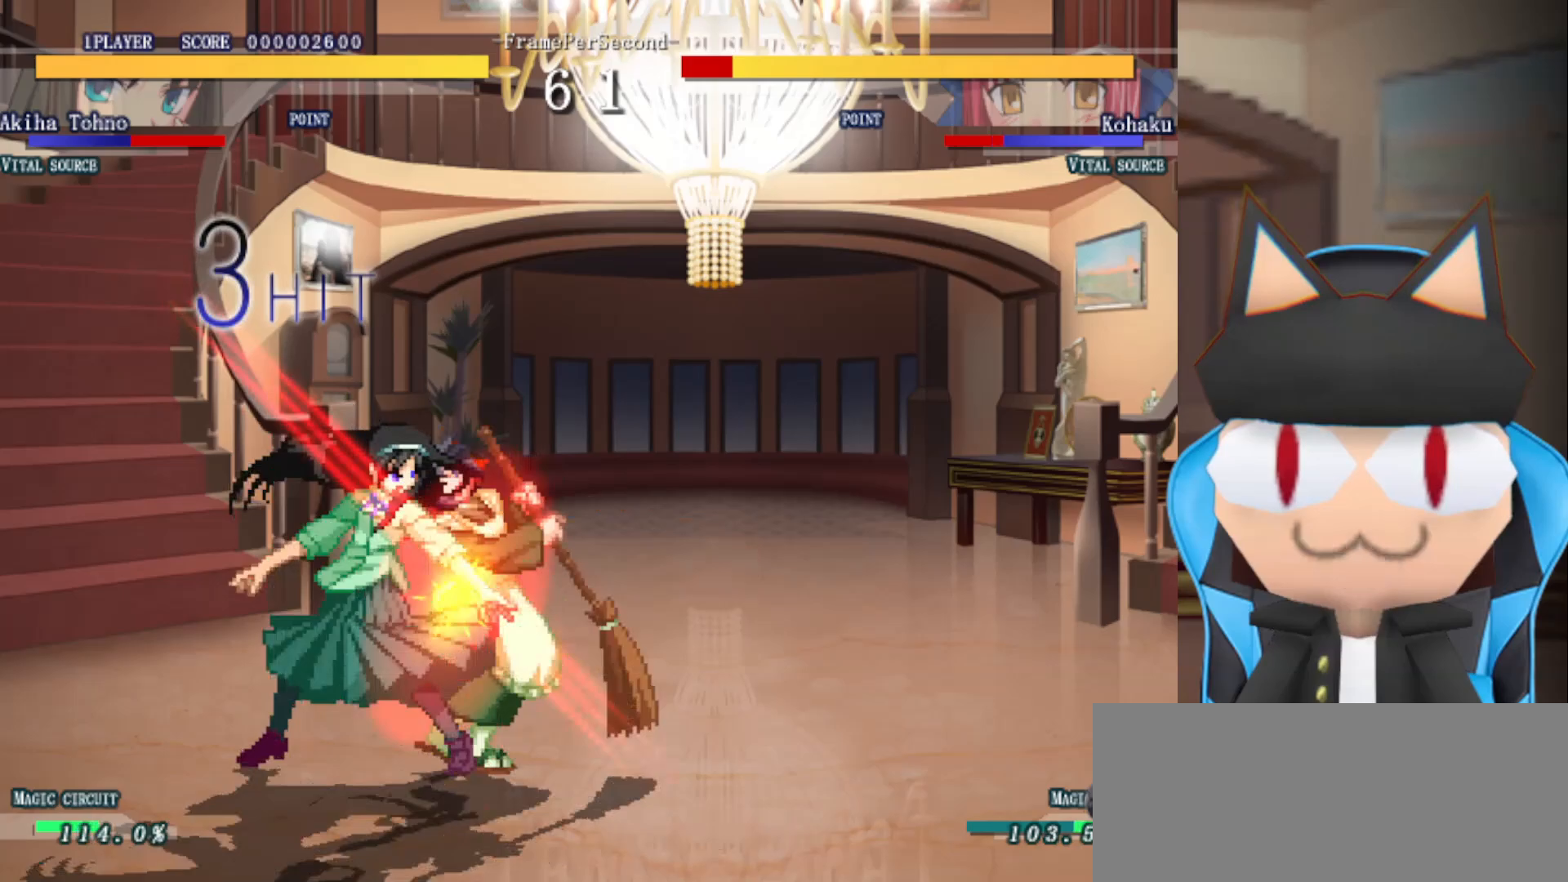
{"buttons": ["CIRCLE"], "left_stick": "down-left", "events": [[33, "CIRCLE", "down"], [100, "CIRCLE", "up"], [167, "CIRCLE", "down"], [167, "left_stick", "down-left"], [250, "CIRCLE", "up"], [350, "CIRCLE", "down"], [400, "CIRCLE", "up"], [467, "CIRCLE", "down"]]}
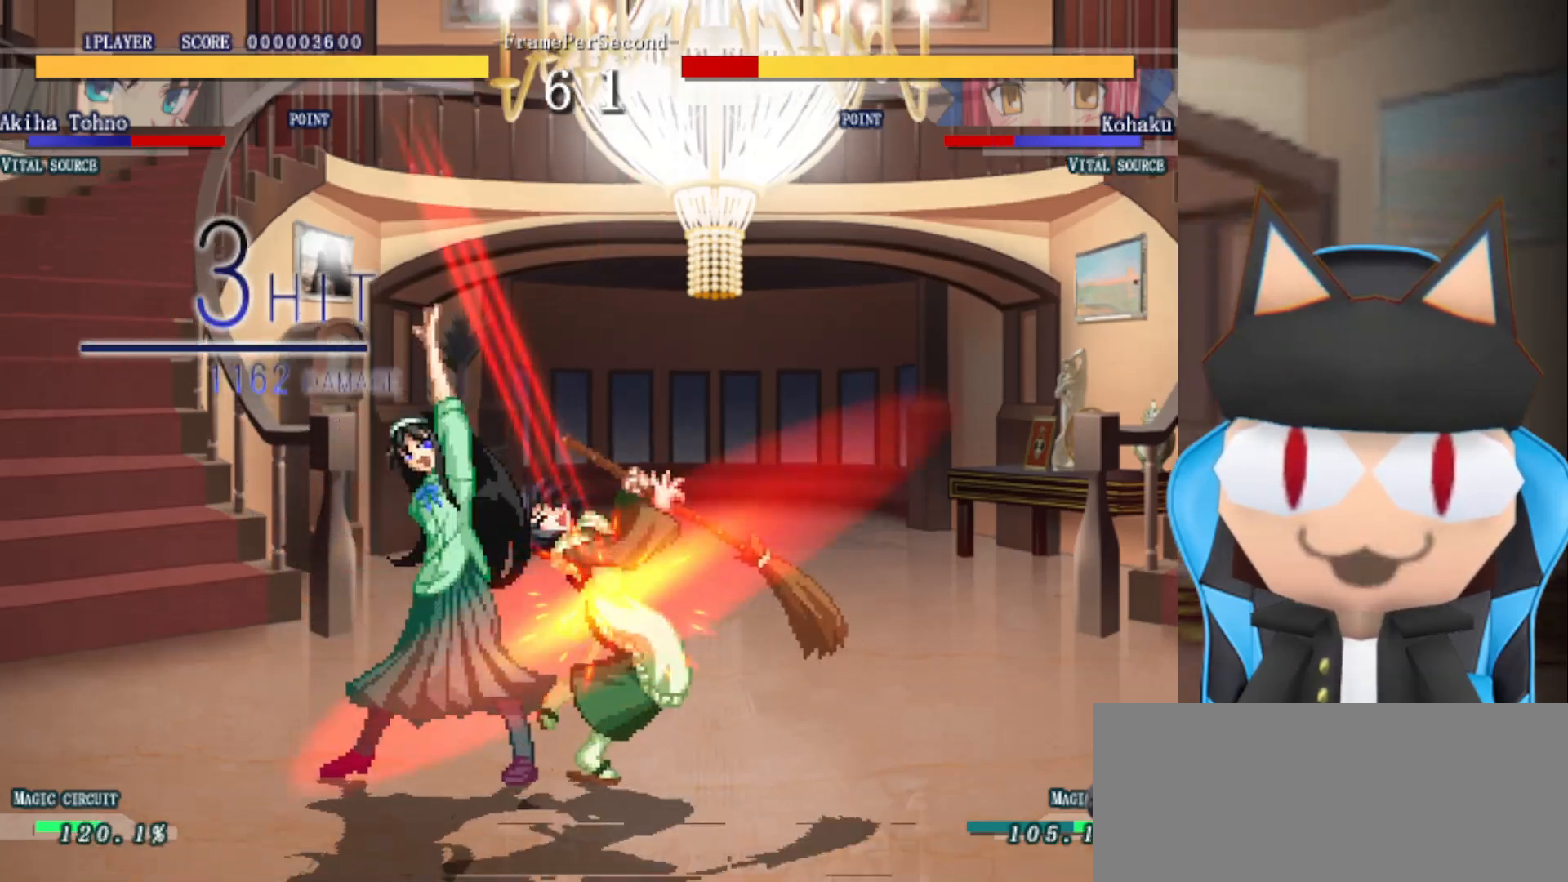
{"buttons": [], "left_stick": "center", "events": [[67, "CIRCLE", "up"], [233, "CIRCLE", "down"], [250, "CIRCLE", "up"], [300, "R2", "down"], [367, "R2", "up"], [433, "R2", "down"], [467, "left_stick", "center"], [483, "R2", "up"]]}
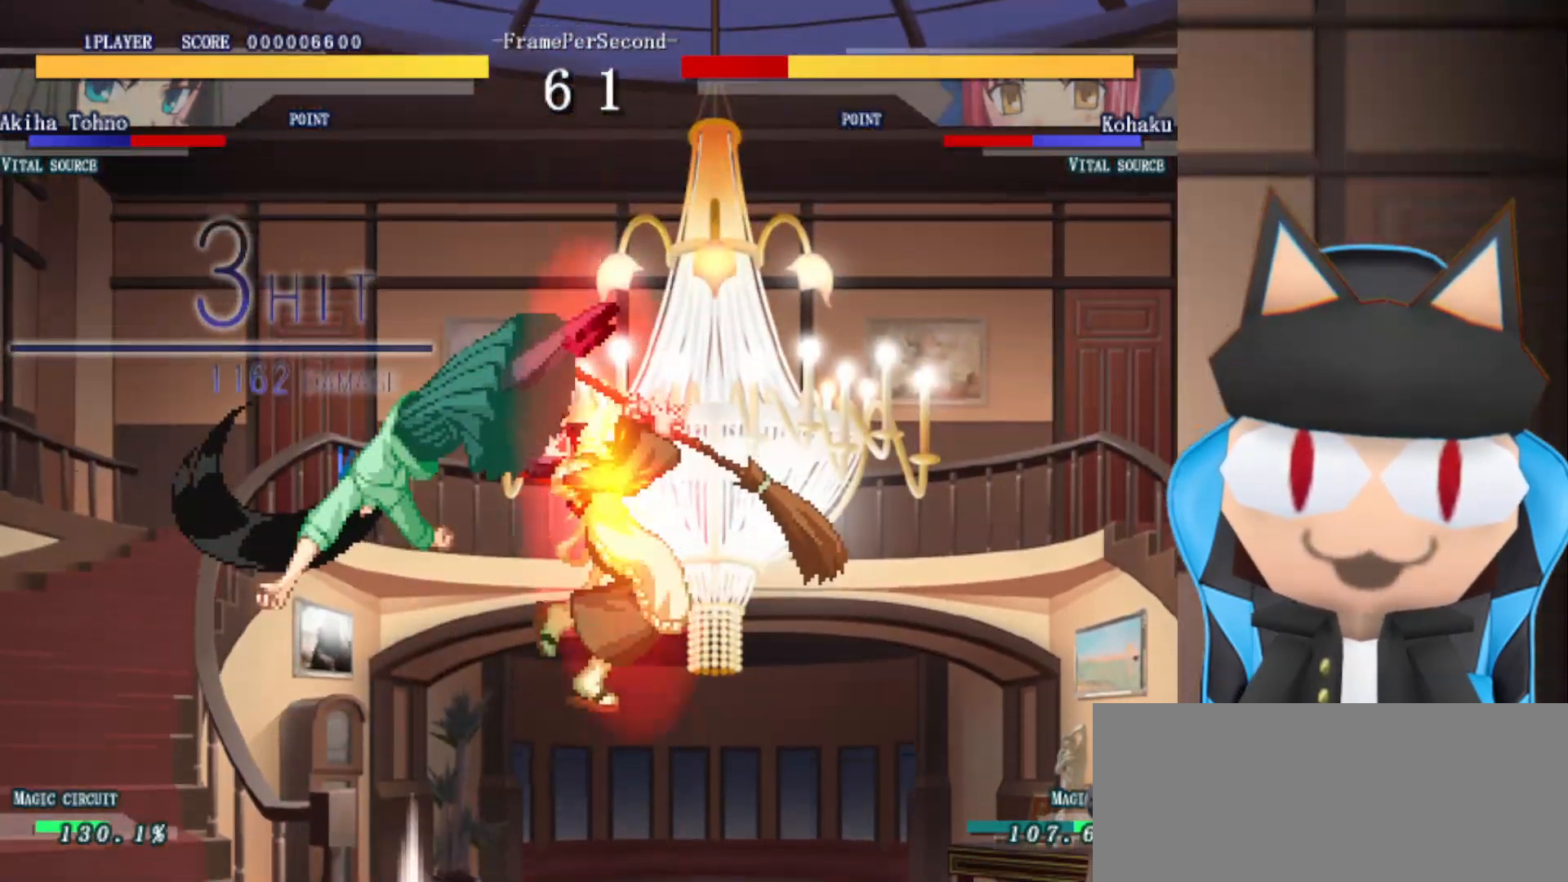
{"buttons": ["CIRCLE"], "left_stick": "left", "events": [[67, "R2", "down"], [67, "left_stick", "up"], [117, "R2", "up"], [150, "left_stick", "center"], [200, "R2", "down"], [217, "left_stick", "up"], [233, "R2", "up"], [317, "CIRCLE", "down"], [317, "left_stick", "left"], [383, "CIRCLE", "up"], [450, "CIRCLE", "down"]]}
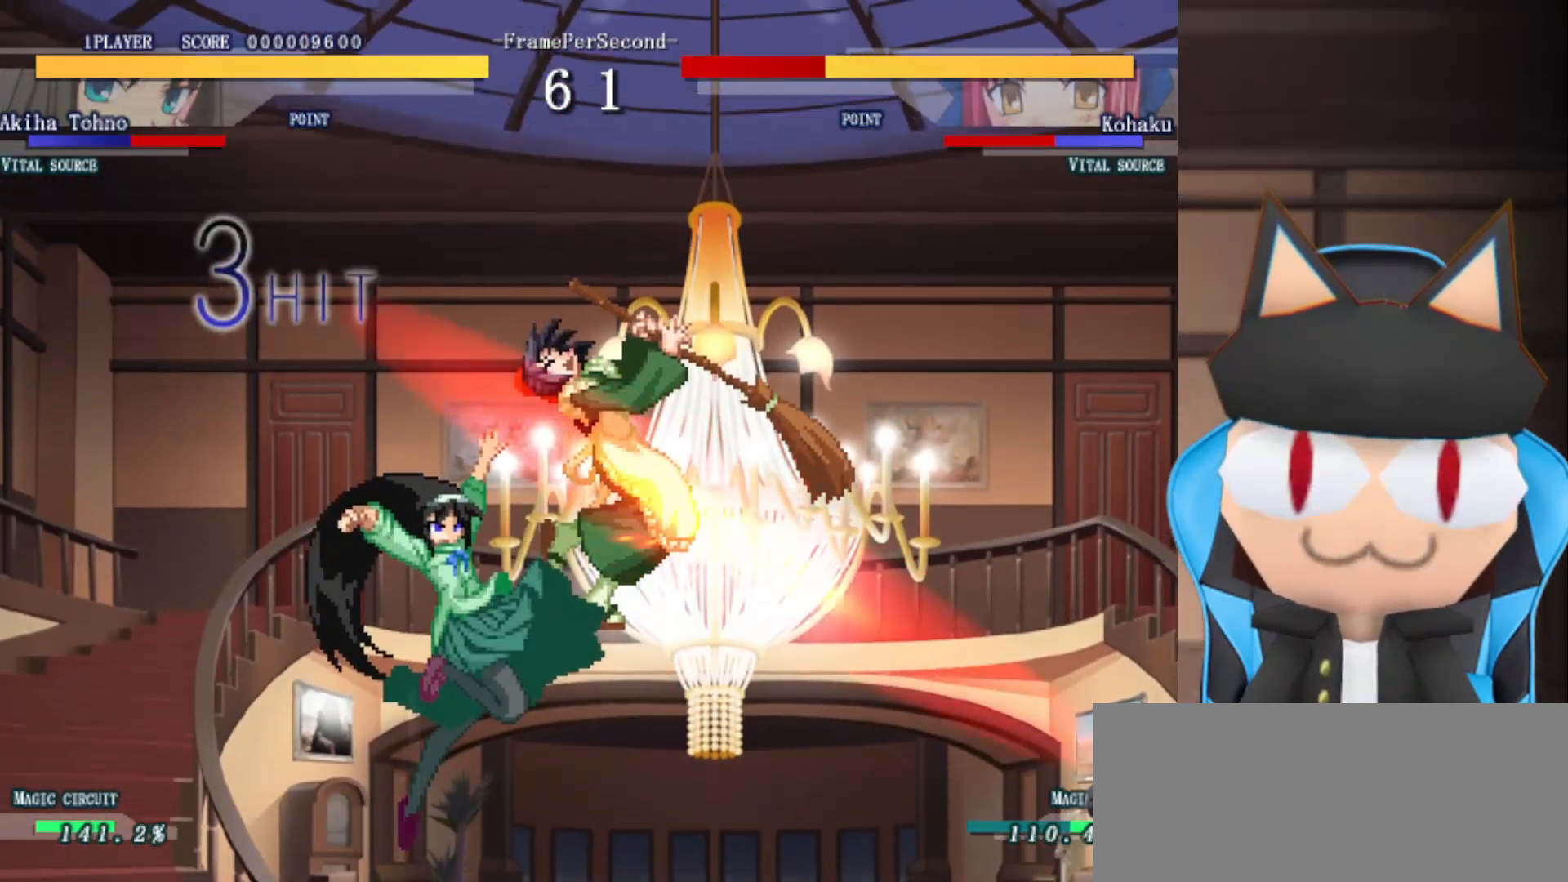
{"buttons": [], "left_stick": "left", "events": [[17, "CIRCLE", "up"], [83, "CIRCLE", "down"], [100, "left_stick", "down"], [133, "CIRCLE", "up"], [150, "left_stick", "left"], [217, "CIRCLE", "down"], [283, "CIRCLE", "up"], [300, "left_stick", "down"], [350, "left_stick", "left"], [367, "CIRCLE", "down"], [417, "CIRCLE", "up"], [433, "left_stick", "down"], [483, "left_stick", "left"]]}
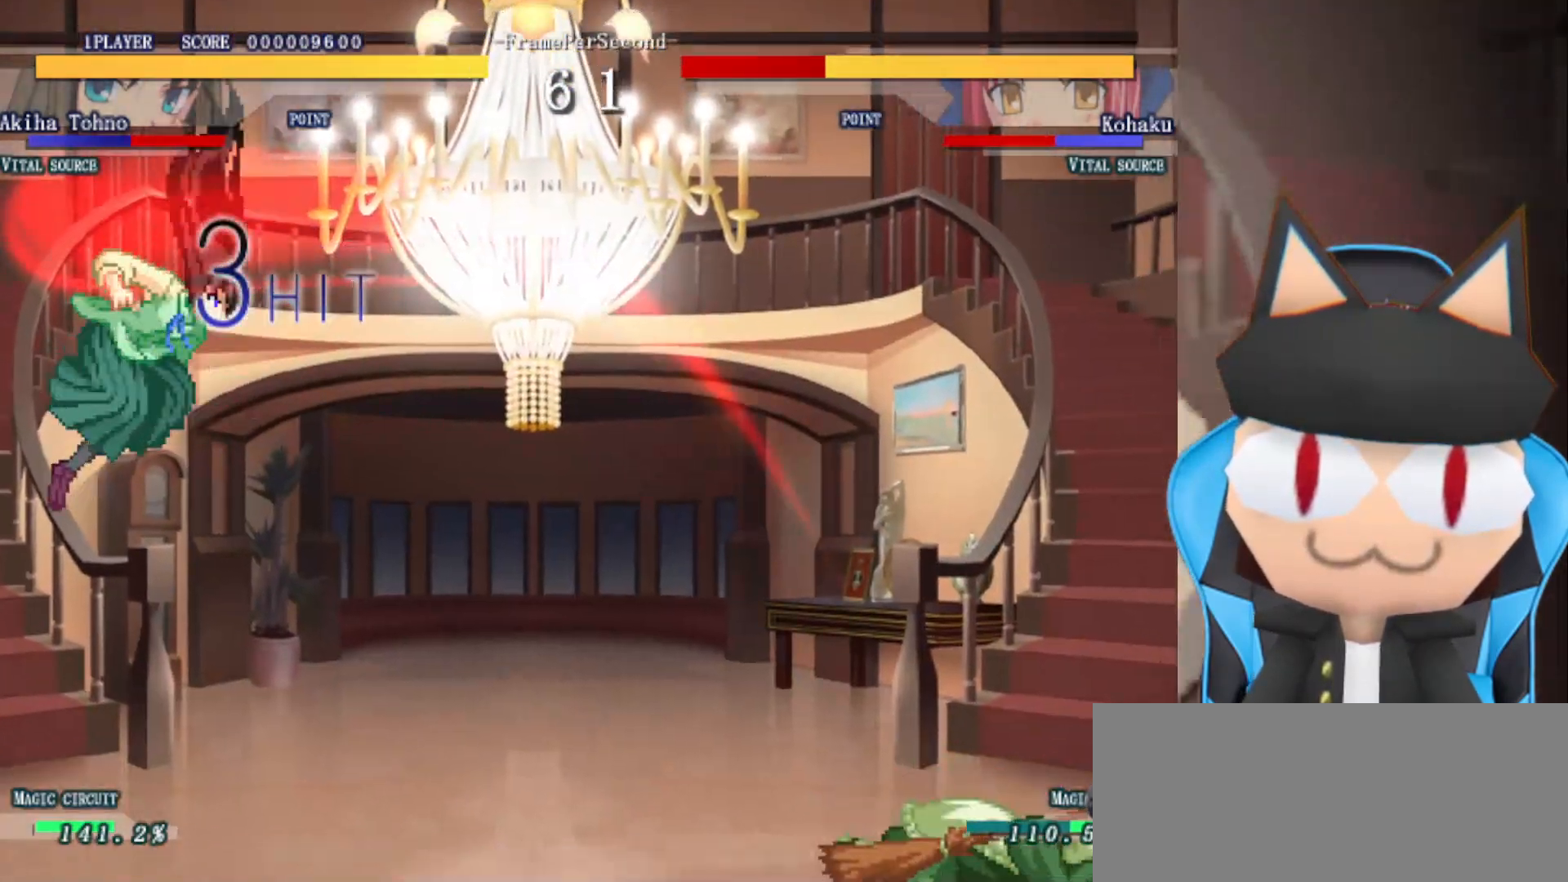
{"buttons": [], "left_stick": "left", "events": [[33, "left_stick", "center"], [233, "left_stick", "left"], [417, "left_stick", "center"], [483, "left_stick", "left"]]}
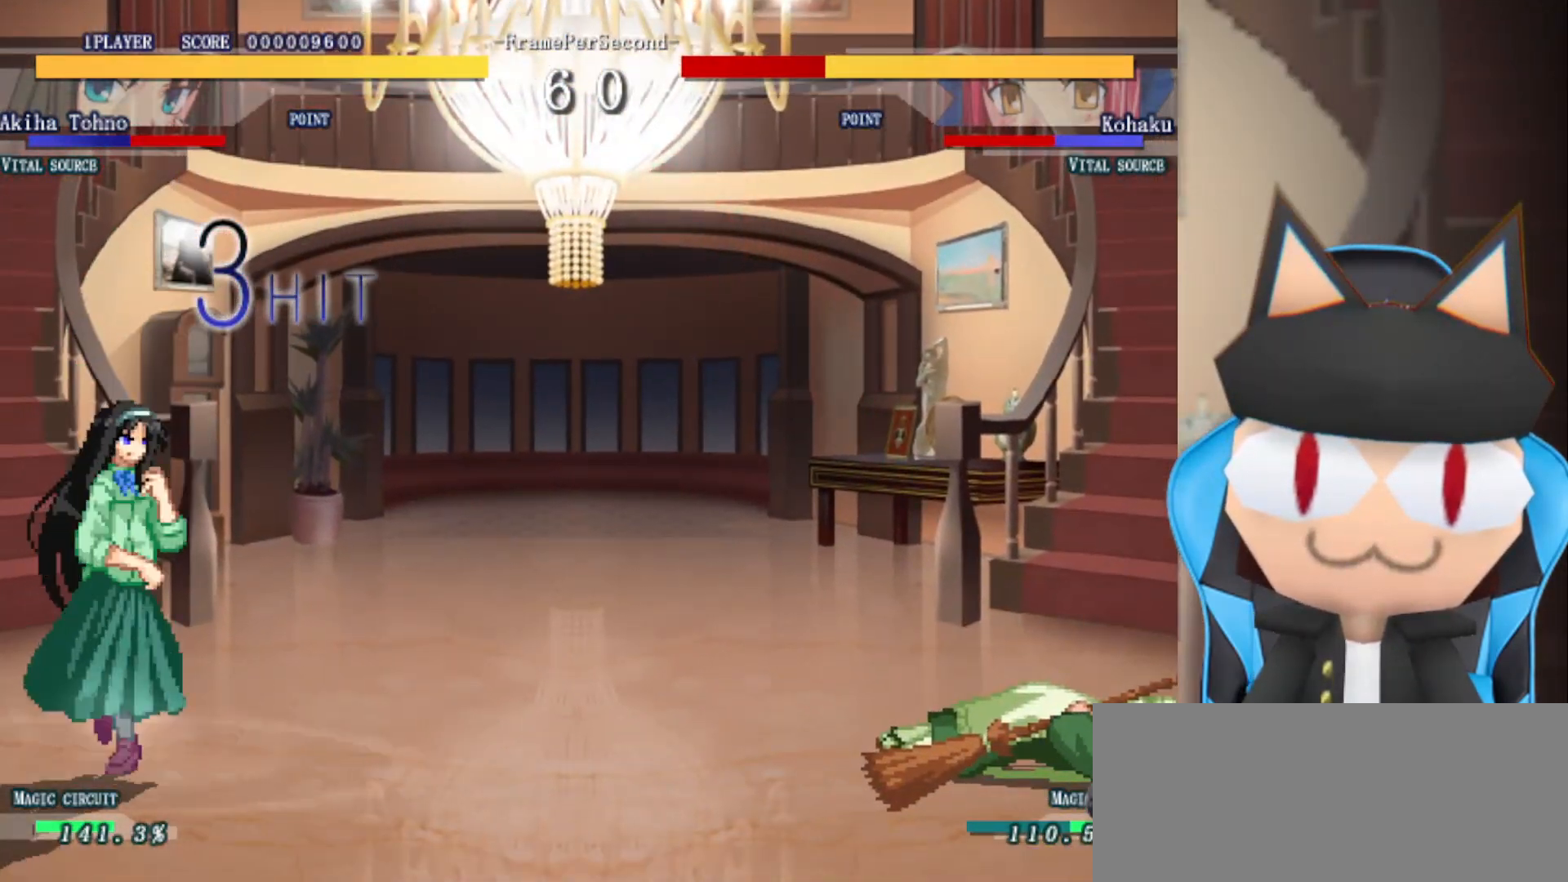
{"buttons": [], "left_stick": "right", "events": [[167, "left_stick", "down-left"], [400, "left_stick", "right"]]}
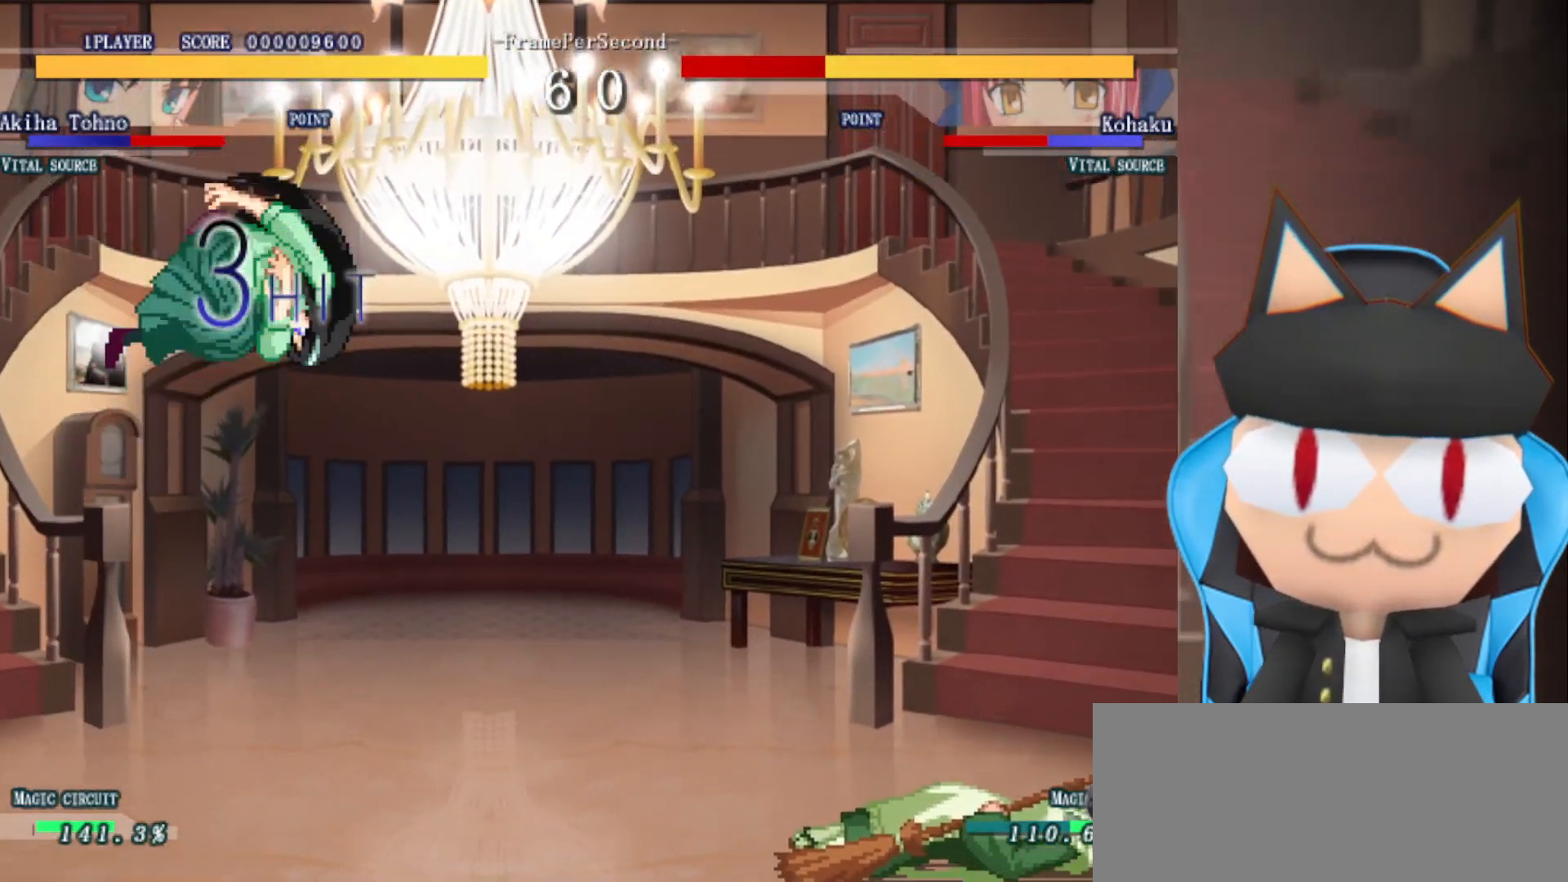
{"buttons": ["CIRCLE"], "left_stick": "center", "events": [[33, "left_stick", "up"], [150, "left_stick", "left"], [233, "CIRCLE", "down"], [283, "left_stick", "center"]]}
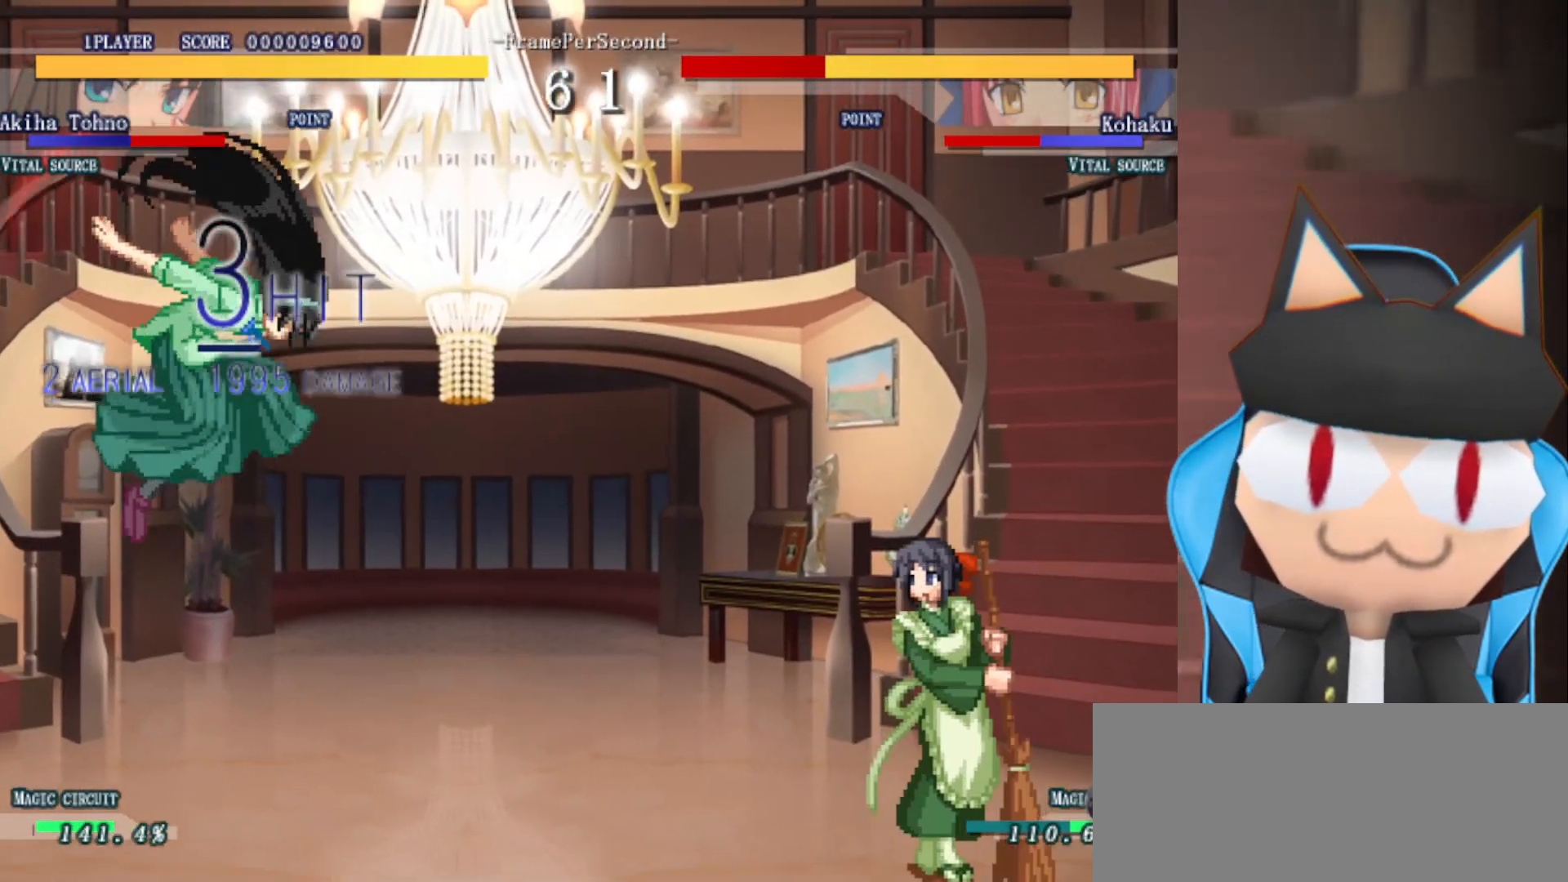
{"buttons": [], "left_stick": "center", "events": [[100, "CIRCLE", "up"], [333, "left_stick", "left"], [483, "left_stick", "center"]]}
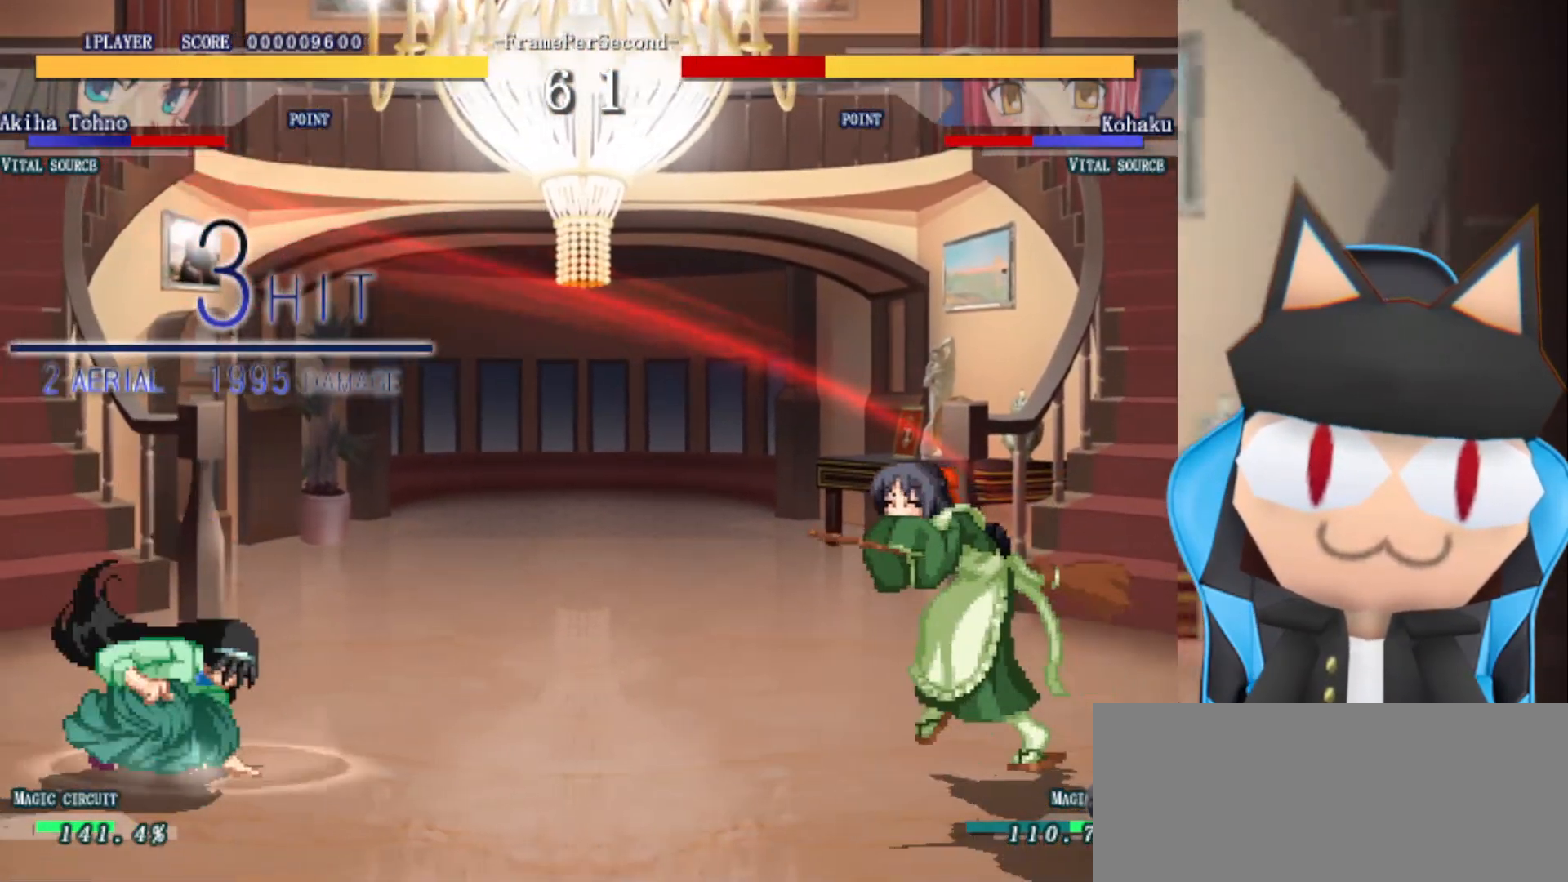
{"buttons": [], "left_stick": "up", "events": [[67, "left_stick", "left"], [167, "left_stick", "down-left"], [367, "left_stick", "up"]]}
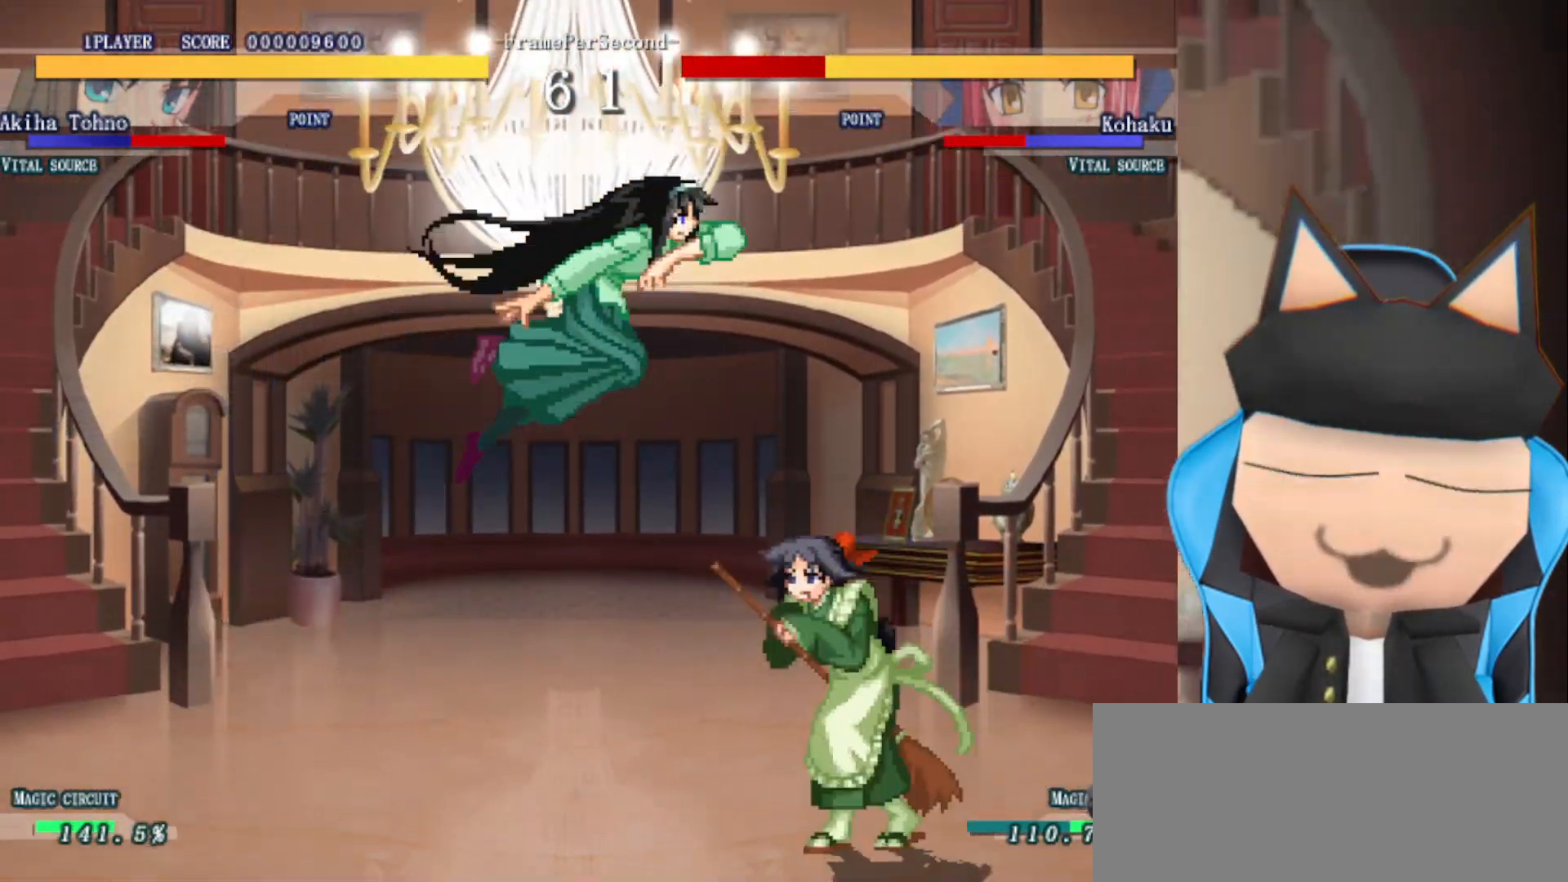
{"buttons": ["R2"], "left_stick": "up", "events": [[167, "R2", "down"], [267, "R2", "up"], [333, "R2", "down"], [383, "R2", "up"], [450, "R2", "down"]]}
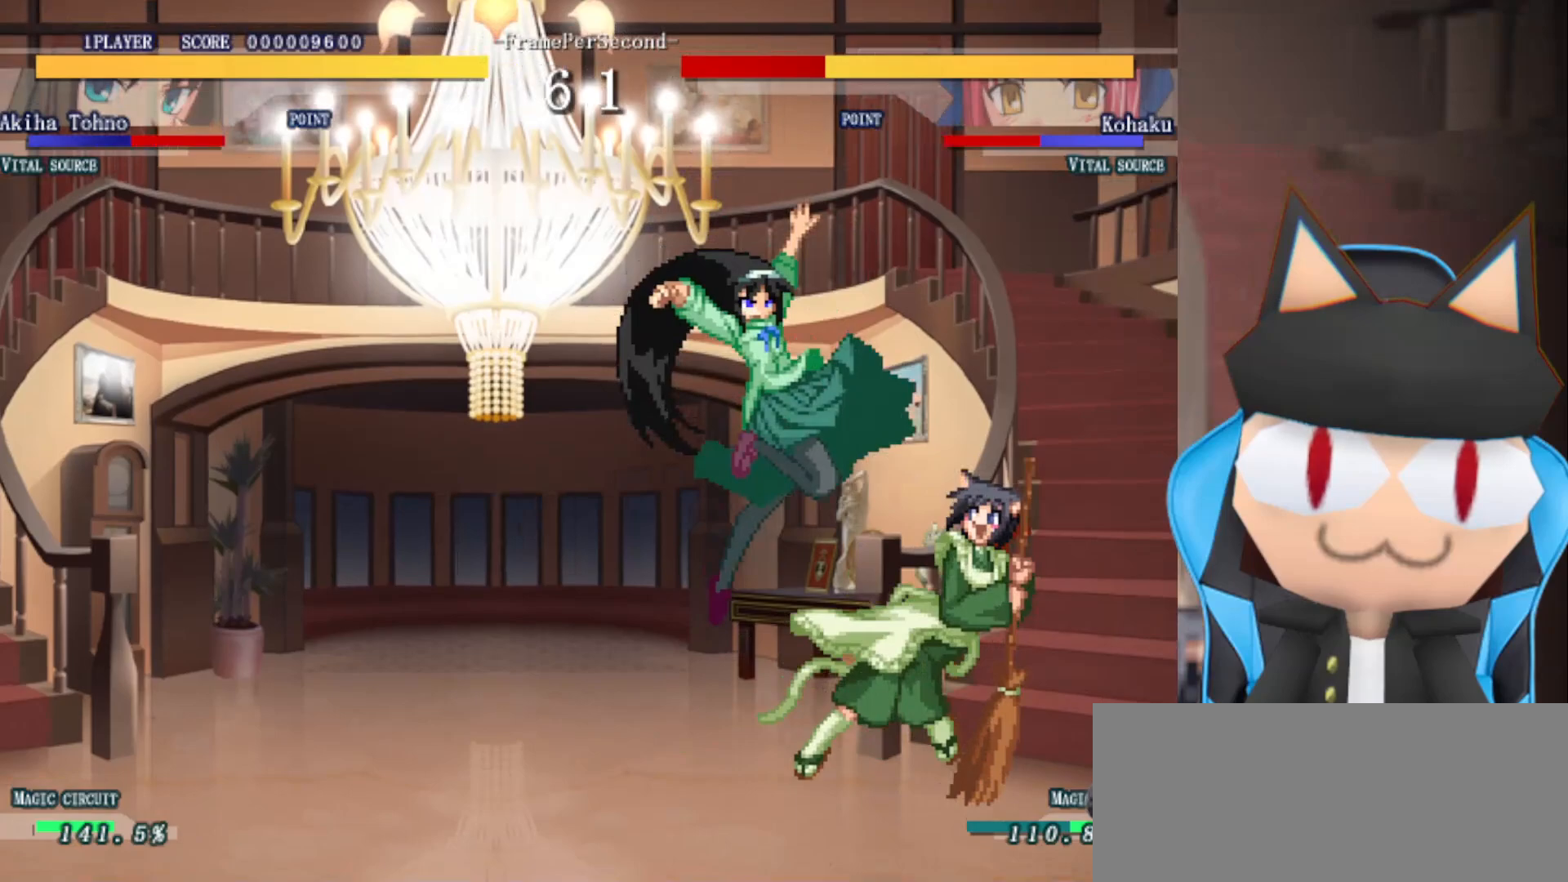
{"buttons": ["R2"], "left_stick": "up", "events": [[17, "R2", "up"], [83, "R2", "down"], [167, "R2", "up"], [233, "R2", "down"], [283, "R2", "up"], [367, "R2", "down"], [433, "R2", "up"], [500, "R2", "down"]]}
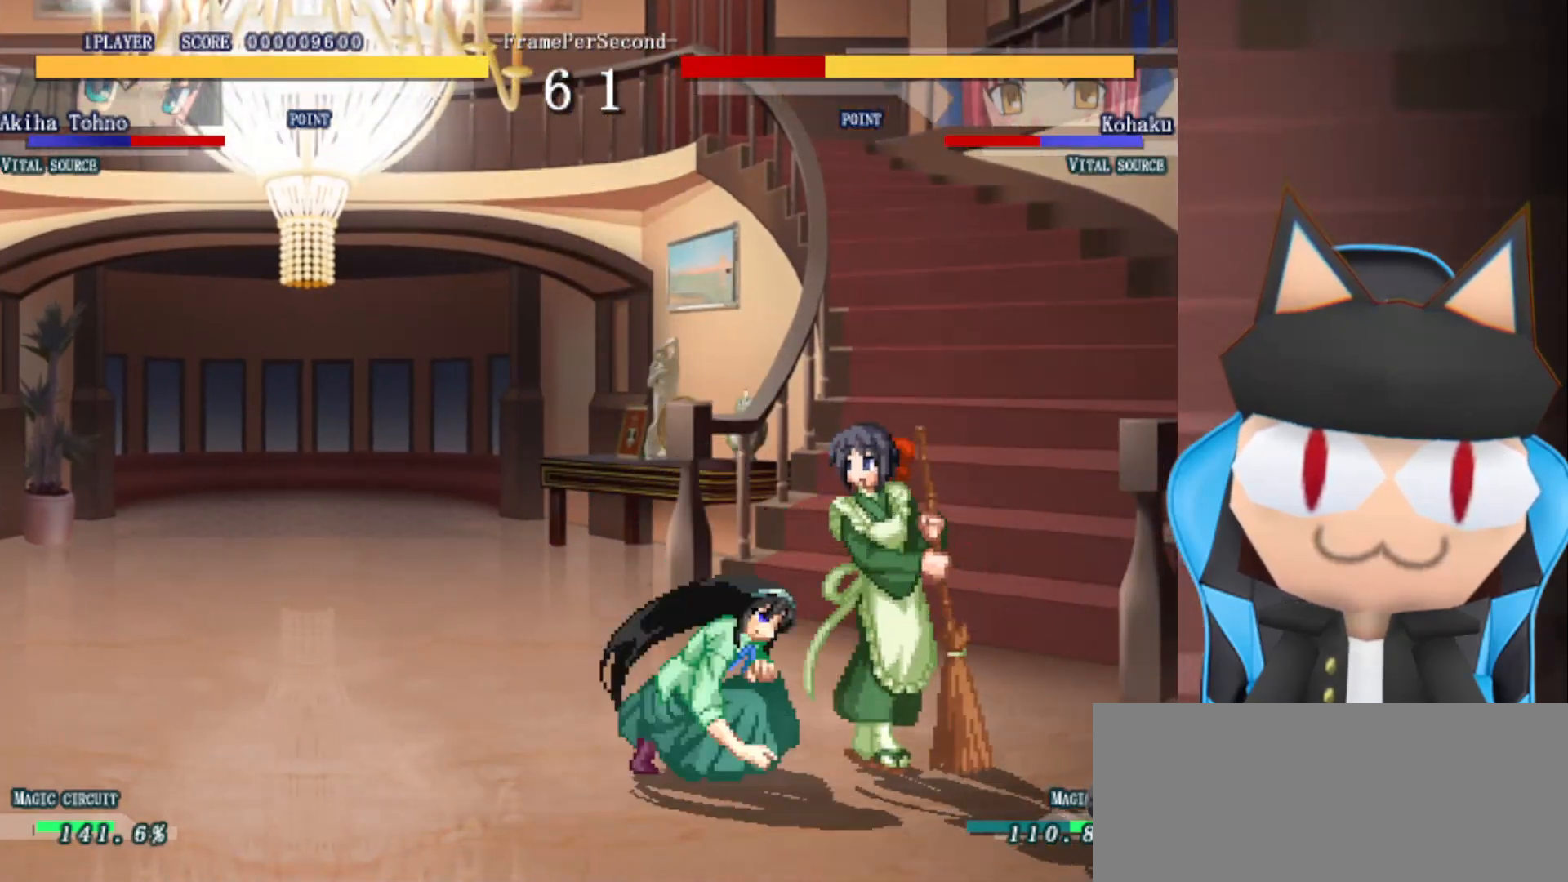
{"buttons": [], "left_stick": "center", "events": [[50, "R2", "up"], [100, "left_stick", "center"], [150, "CIRCLE", "down"], [200, "CIRCLE", "up"], [267, "CIRCLE", "down"], [333, "CIRCLE", "up"], [417, "CIRCLE", "down"], [483, "CIRCLE", "up"]]}
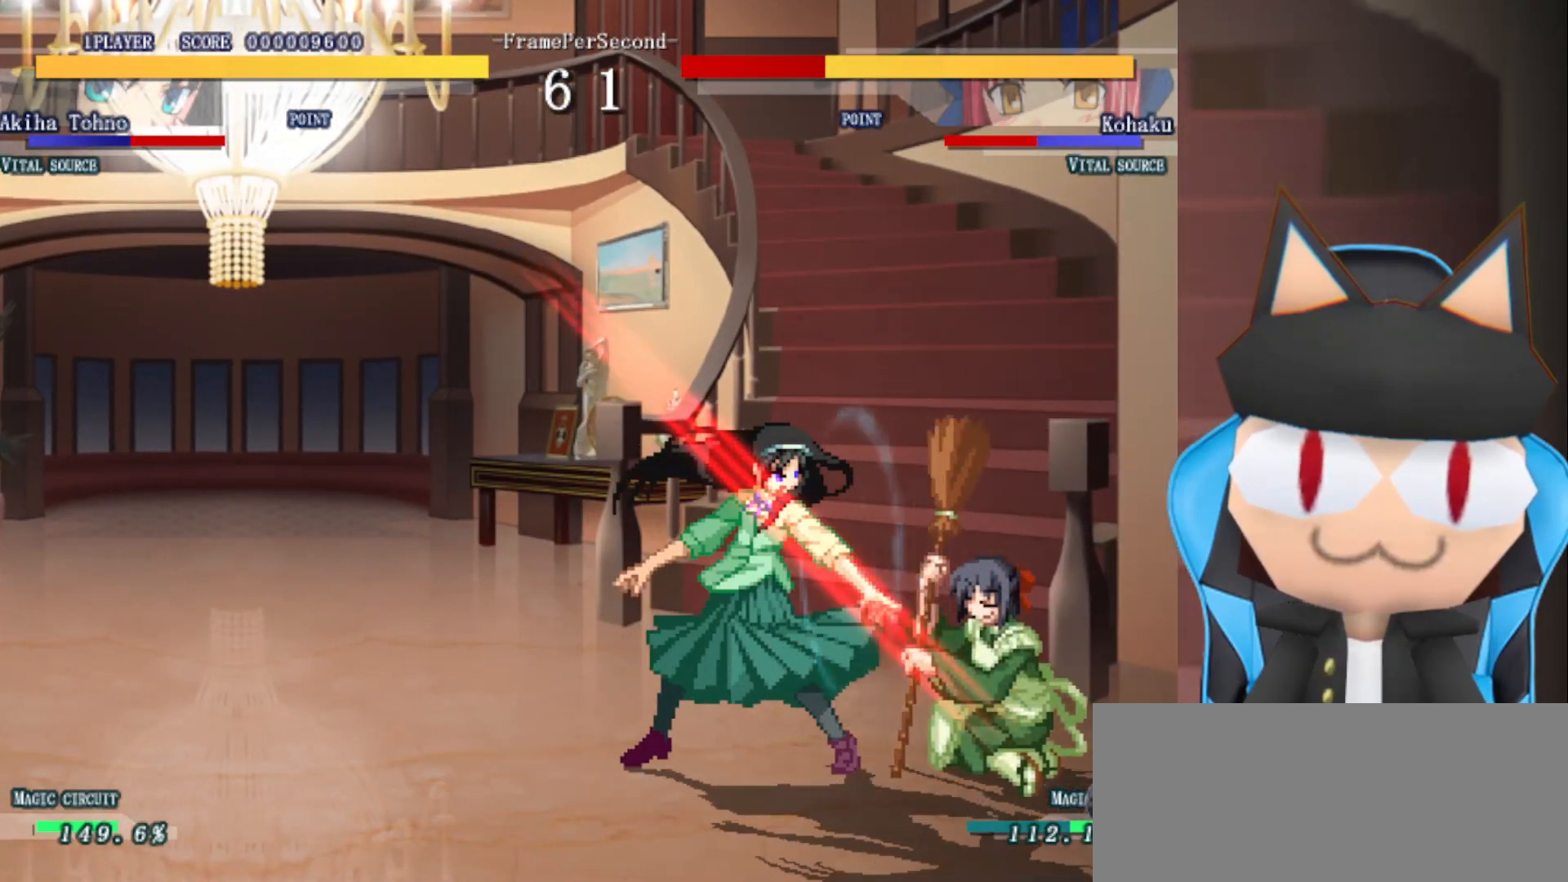
{"buttons": [], "left_stick": "center", "events": [[67, "CIRCLE", "down"], [117, "CIRCLE", "up"], [200, "CIRCLE", "down"], [283, "CIRCLE", "up"], [350, "CIRCLE", "down"], [433, "CIRCLE", "up"]]}
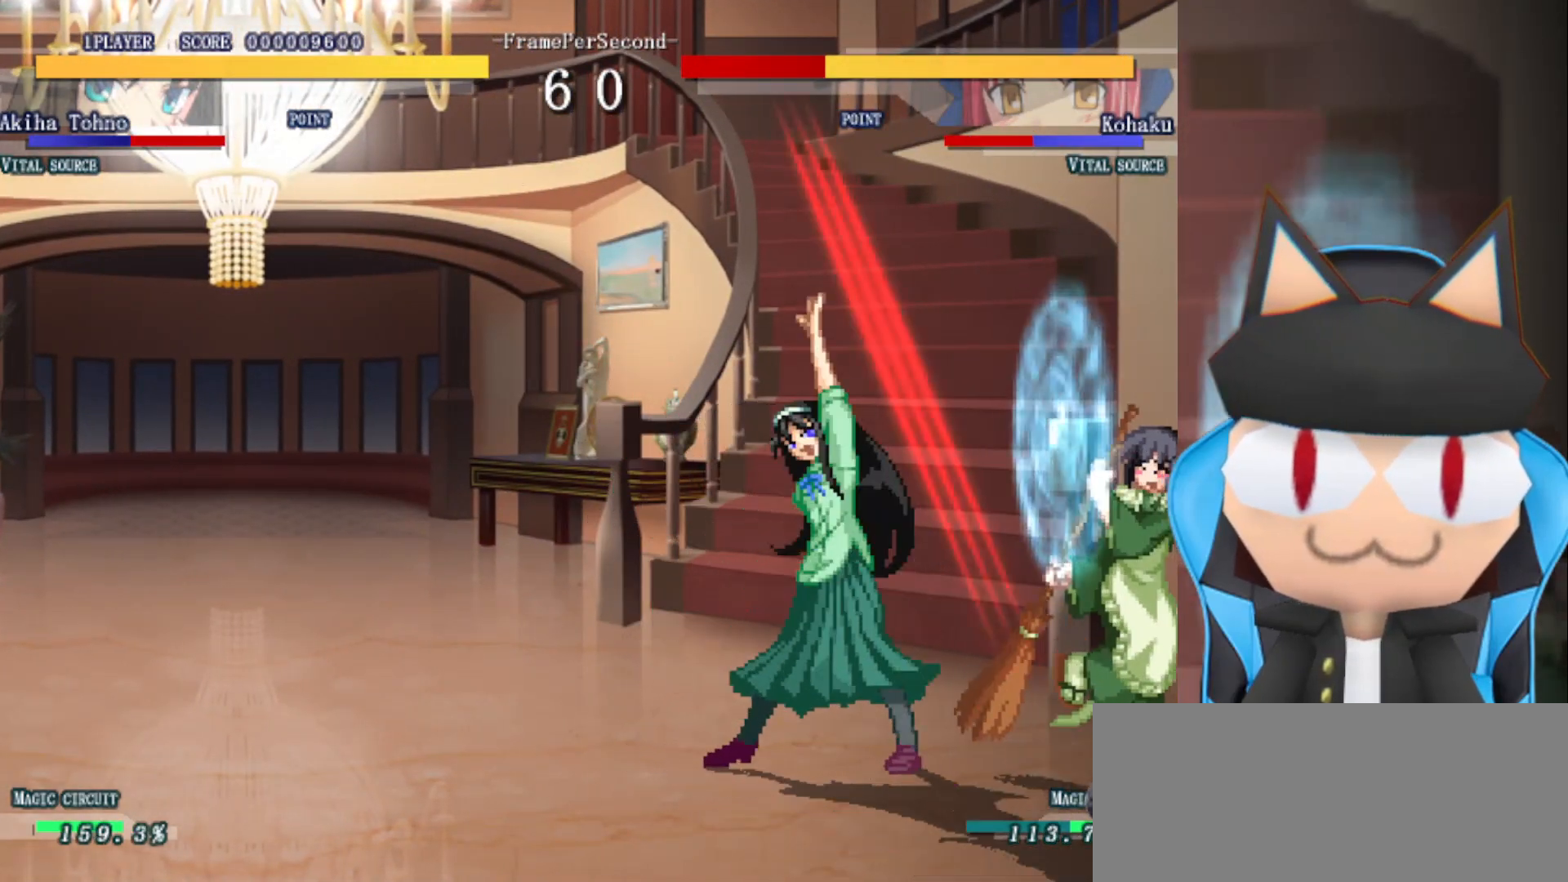
{"buttons": ["CIRCLE"], "left_stick": "up", "events": [[17, "CIRCLE", "down"], [117, "CIRCLE", "up"], [183, "CIRCLE", "down"], [233, "left_stick", "up"], [283, "CIRCLE", "up"], [450, "CIRCLE", "down"]]}
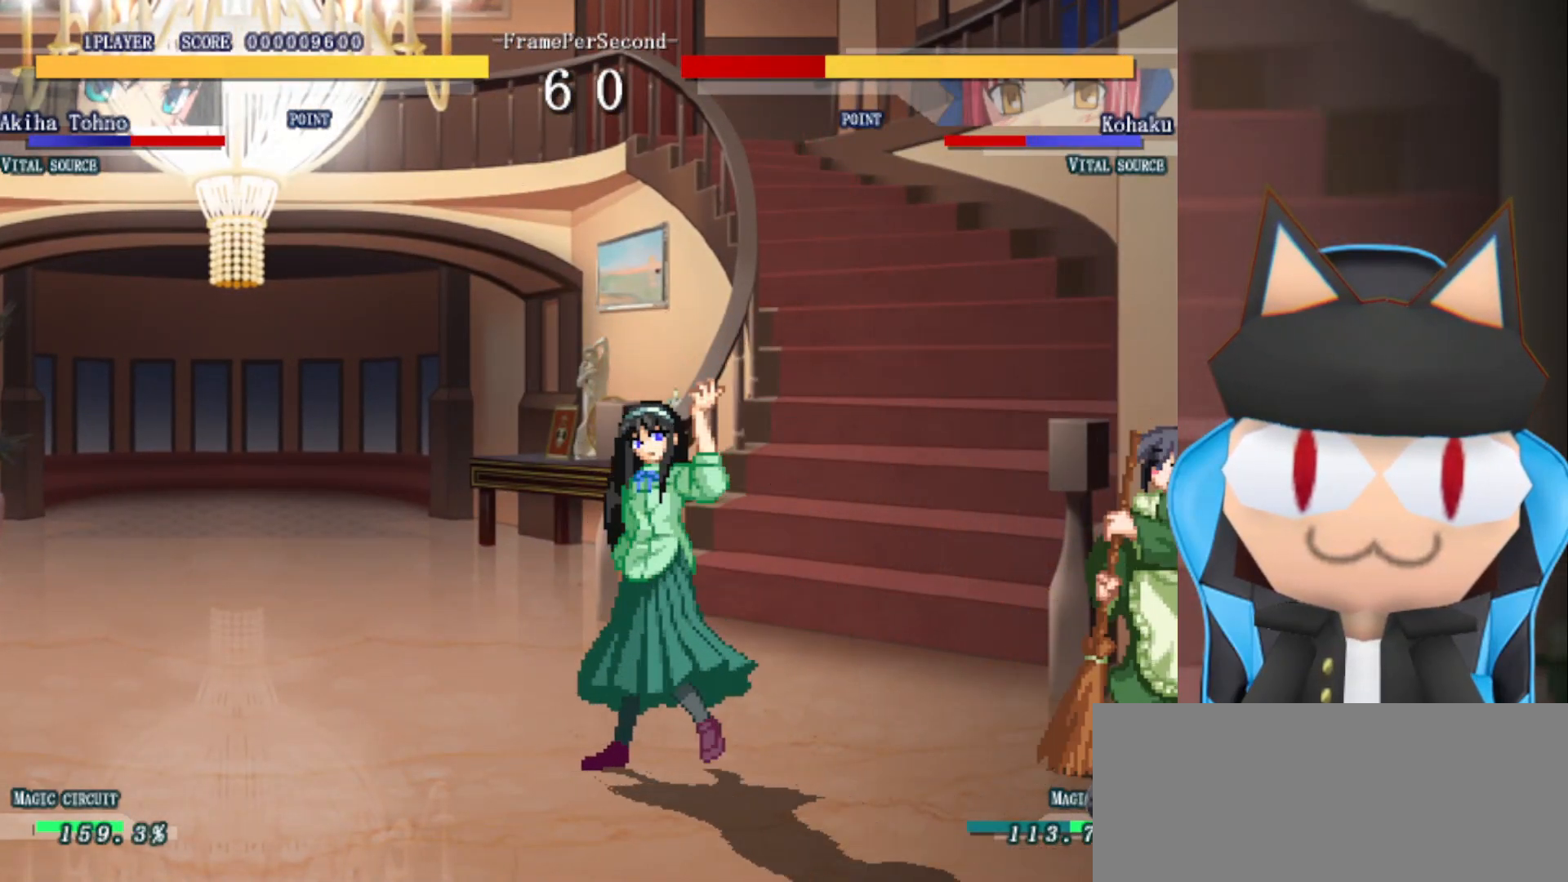
{"buttons": [], "left_stick": "up", "events": [[17, "CIRCLE", "up"], [83, "CIRCLE", "down"], [150, "CIRCLE", "up"]]}
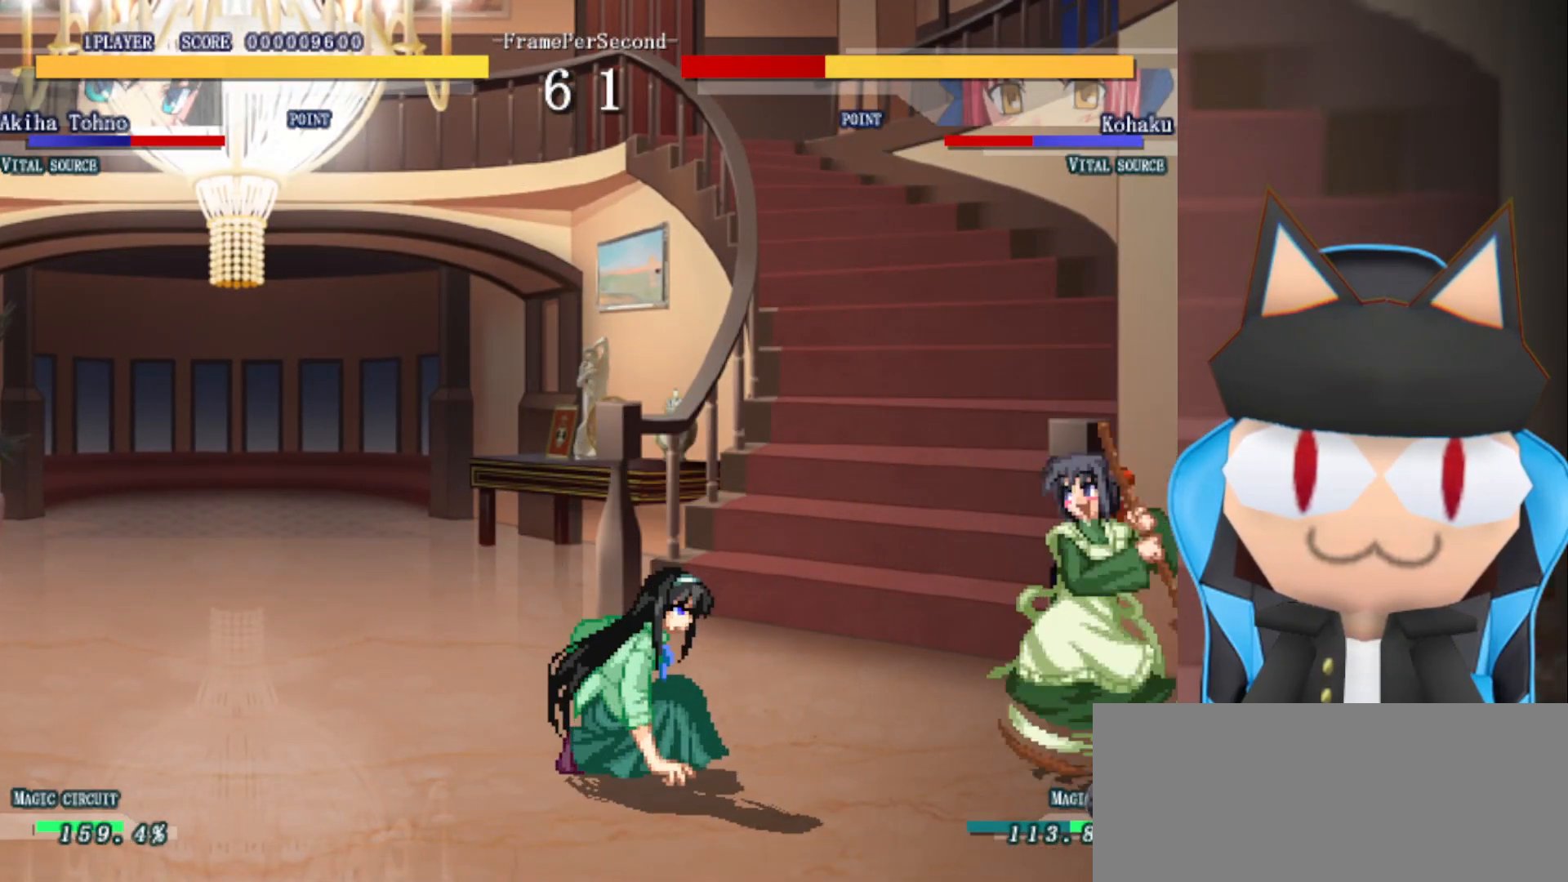
{"buttons": [], "left_stick": "up", "events": [[150, "CIRCLE", "down"], [200, "CIRCLE", "up"], [283, "CIRCLE", "down"], [350, "CIRCLE", "up"], [433, "CIRCLE", "down"], [483, "CIRCLE", "up"]]}
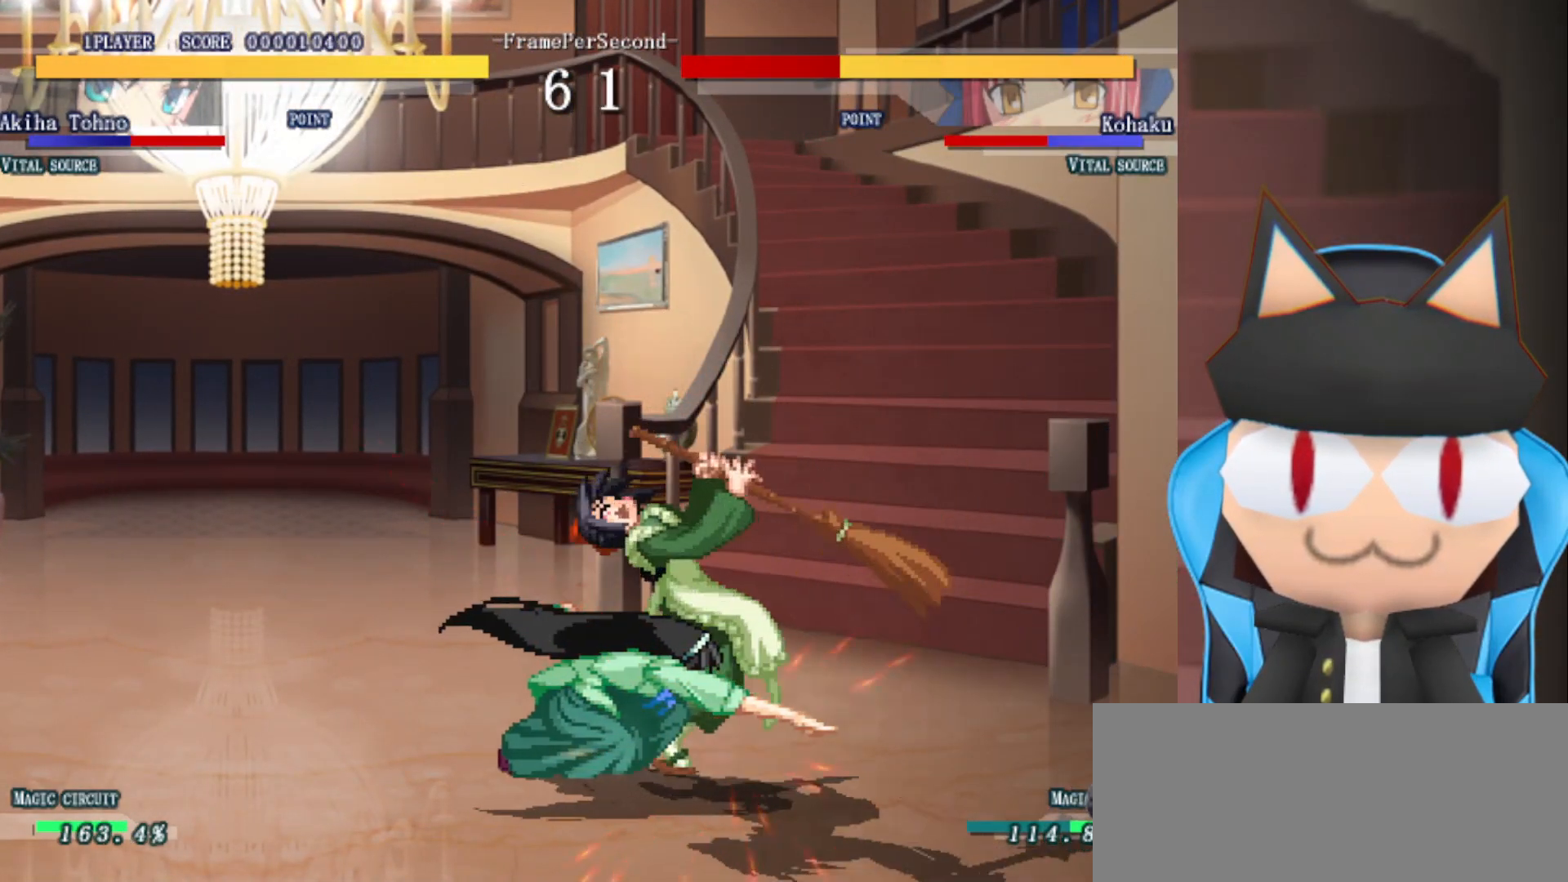
{"buttons": ["CIRCLE"], "left_stick": "up", "events": [[67, "CIRCLE", "down"], [133, "CIRCLE", "up"], [217, "CIRCLE", "down"], [283, "CIRCLE", "up"], [367, "CIRCLE", "down"], [433, "CIRCLE", "up"], [500, "CIRCLE", "down"]]}
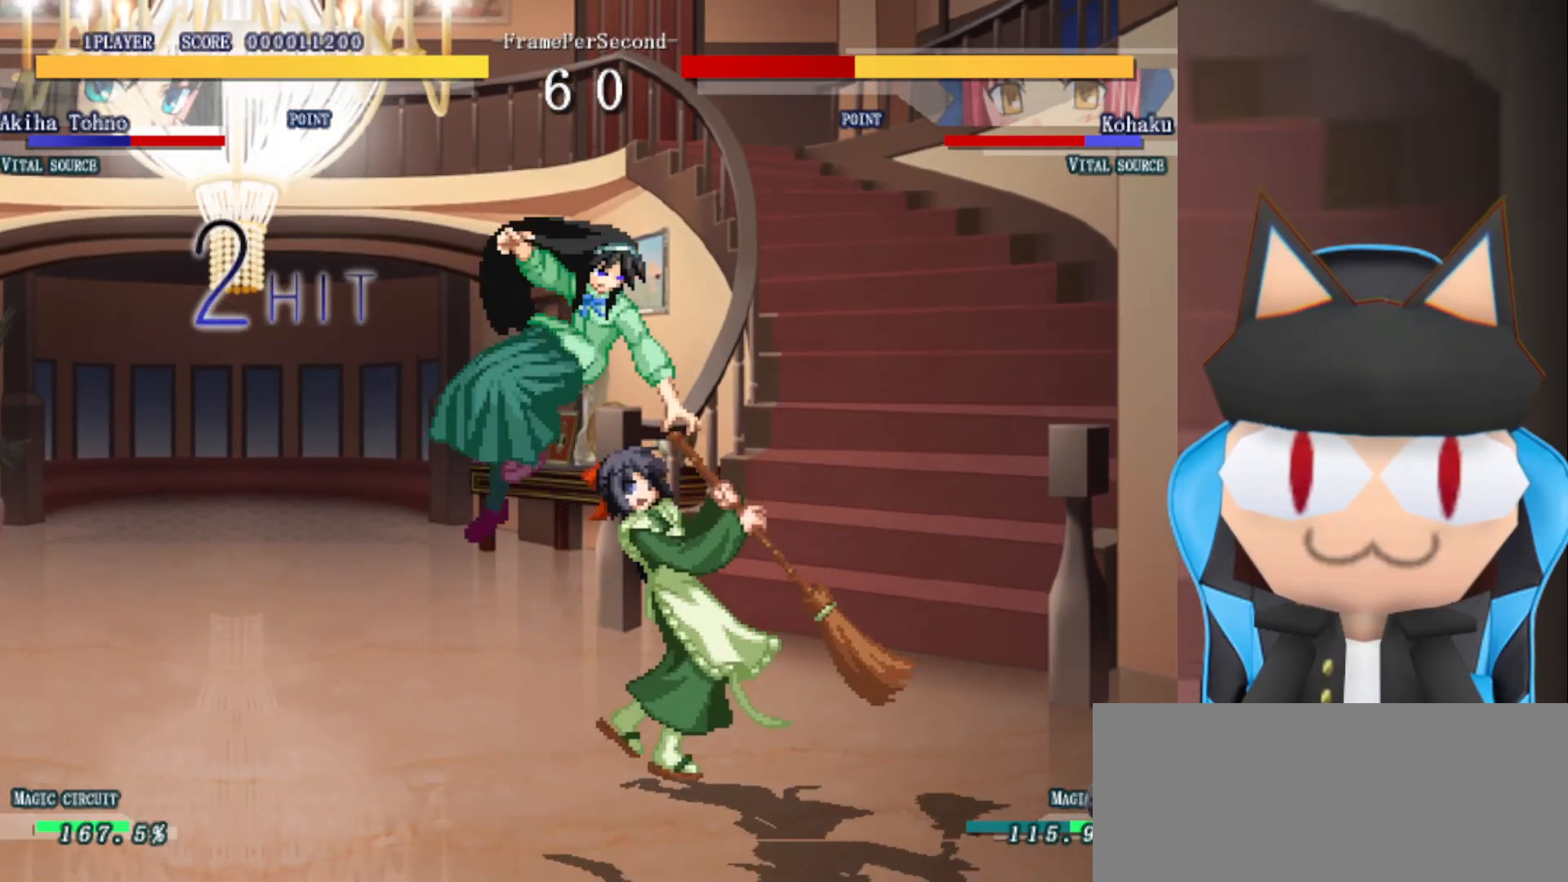
{"buttons": ["CIRCLE"], "left_stick": "up", "events": [[67, "CIRCLE", "up"], [133, "CIRCLE", "down"], [217, "CIRCLE", "up"], [283, "CIRCLE", "down"], [367, "CIRCLE", "up"], [433, "CIRCLE", "down"]]}
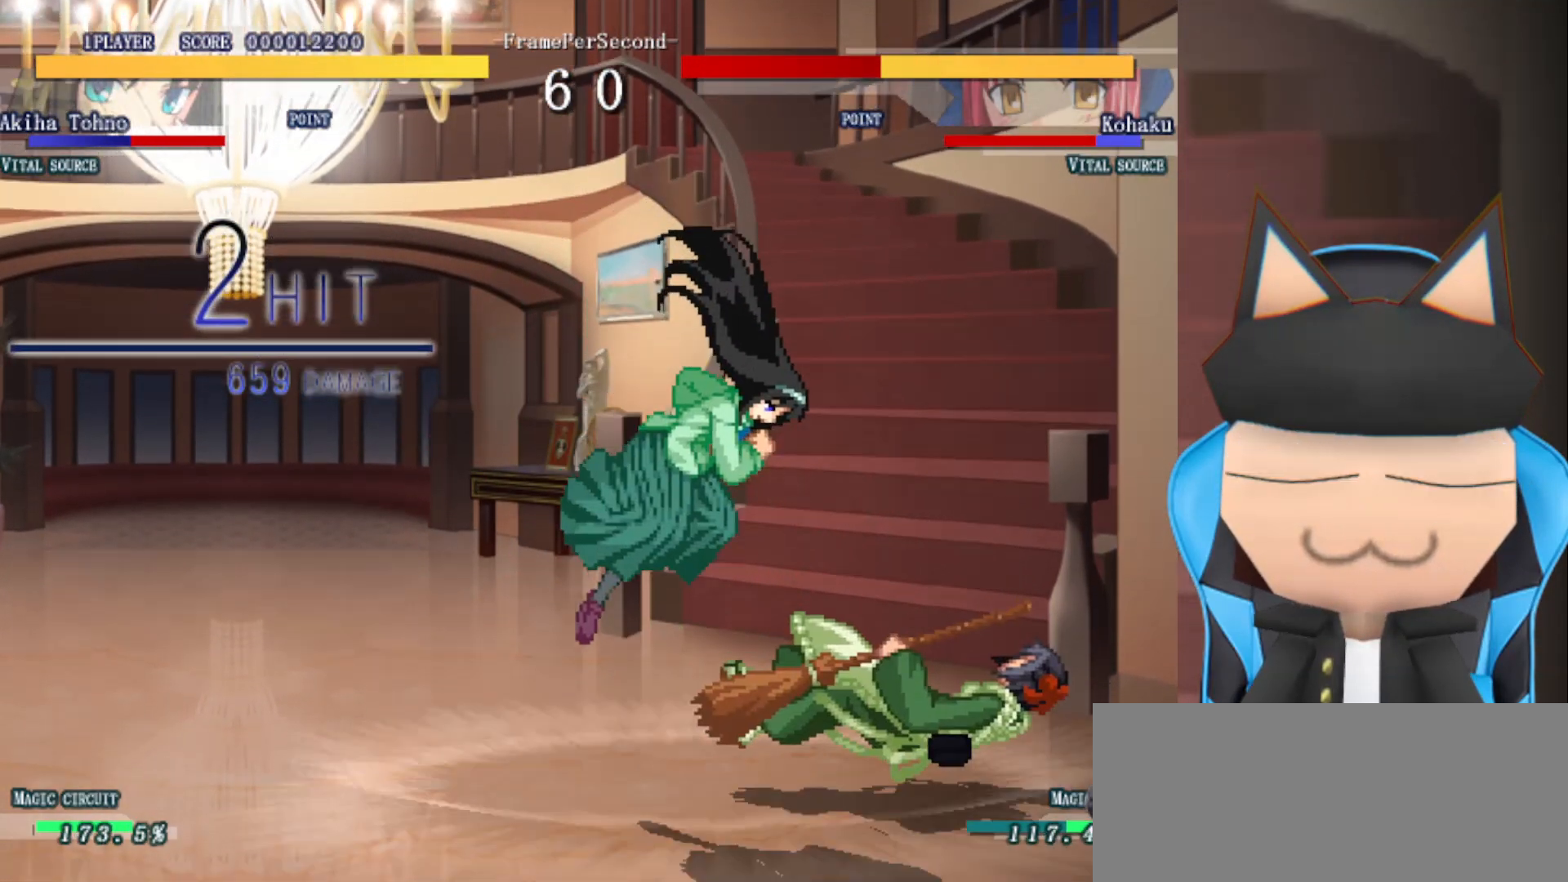
{"buttons": ["R2"], "left_stick": "center", "events": [[17, "CIRCLE", "up"], [83, "CIRCLE", "down"], [183, "CIRCLE", "up"], [200, "left_stick", "center"], [283, "R2", "down"], [350, "R2", "up"], [433, "R2", "down"]]}
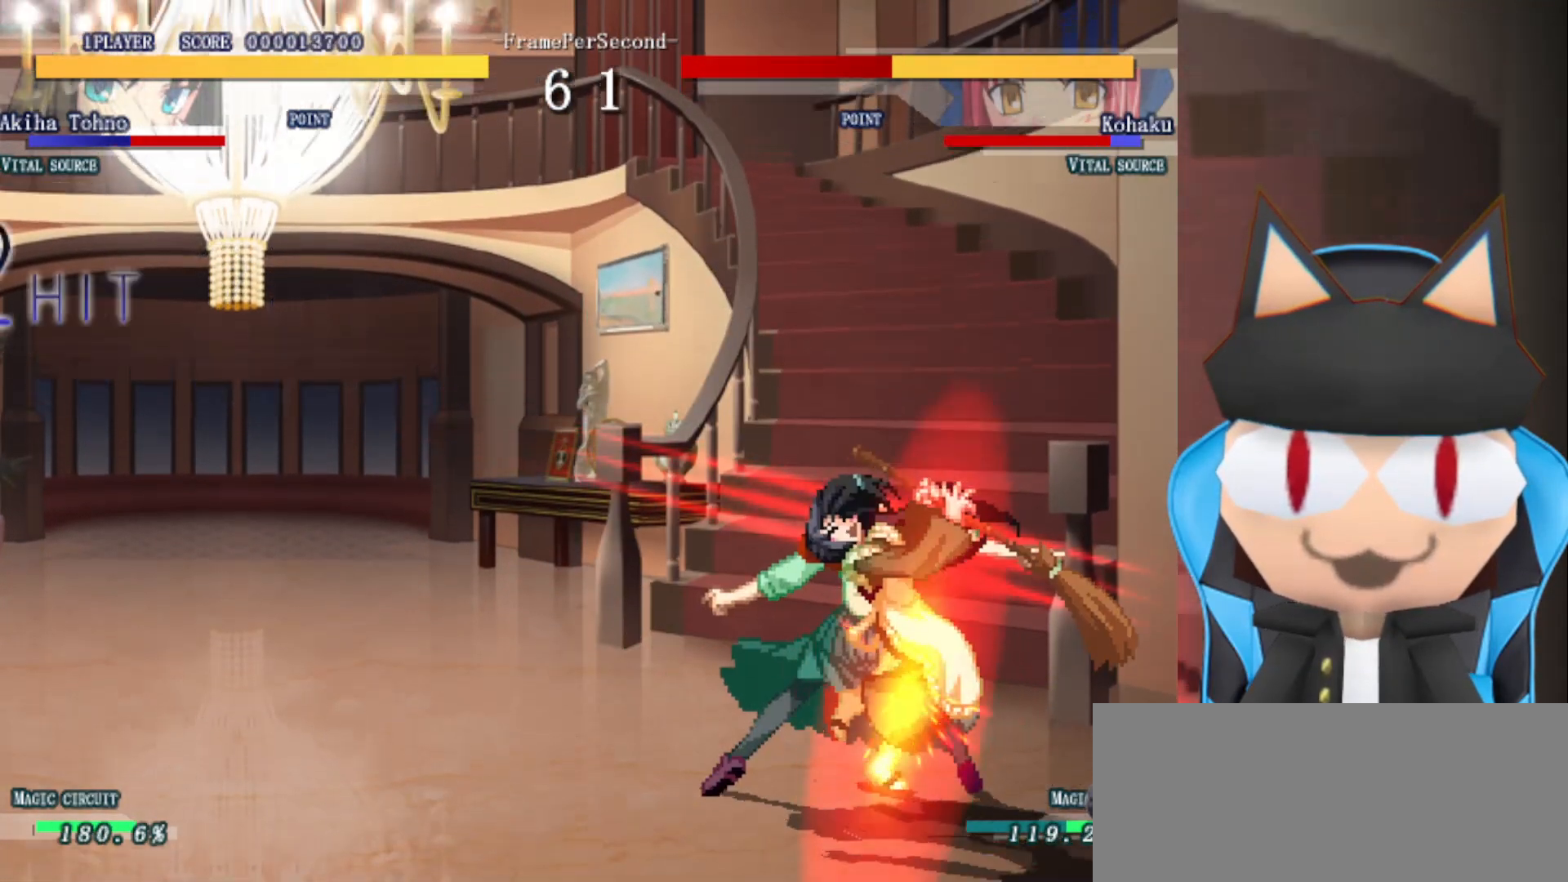
{"buttons": [], "left_stick": "up", "events": [[33, "R2", "up"], [400, "left_stick", "up"], [417, "R2", "down"], [500, "R2", "up"]]}
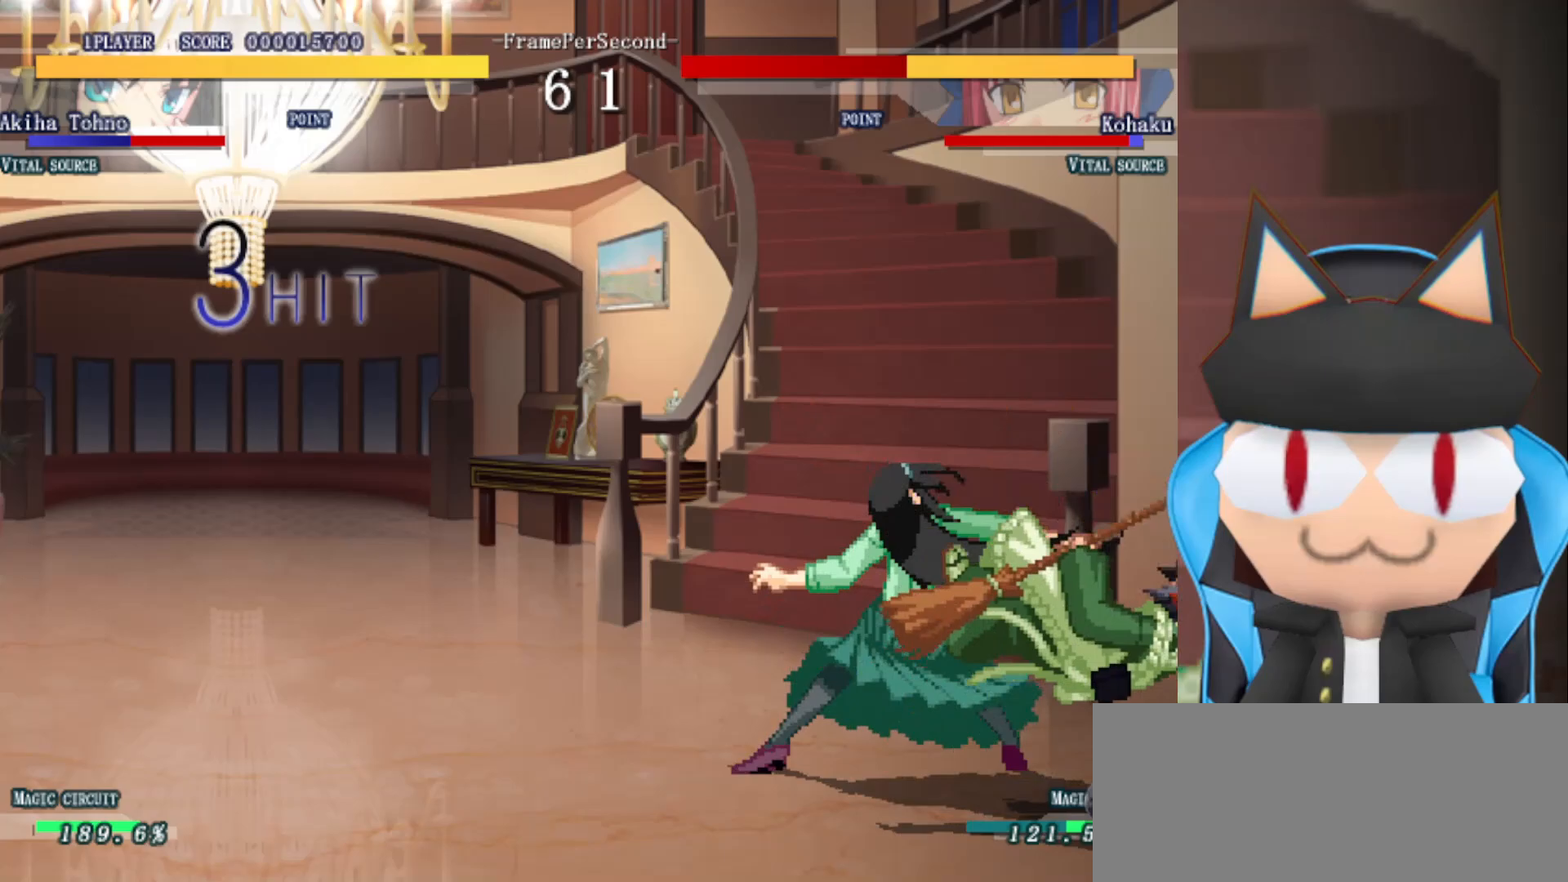
{"buttons": [], "left_stick": "center", "events": [[67, "R2", "down"], [83, "left_stick", "right"], [133, "R2", "up"], [150, "left_stick", "center"], [200, "R2", "down"], [283, "R2", "up"], [333, "R2", "down"], [433, "R2", "up"]]}